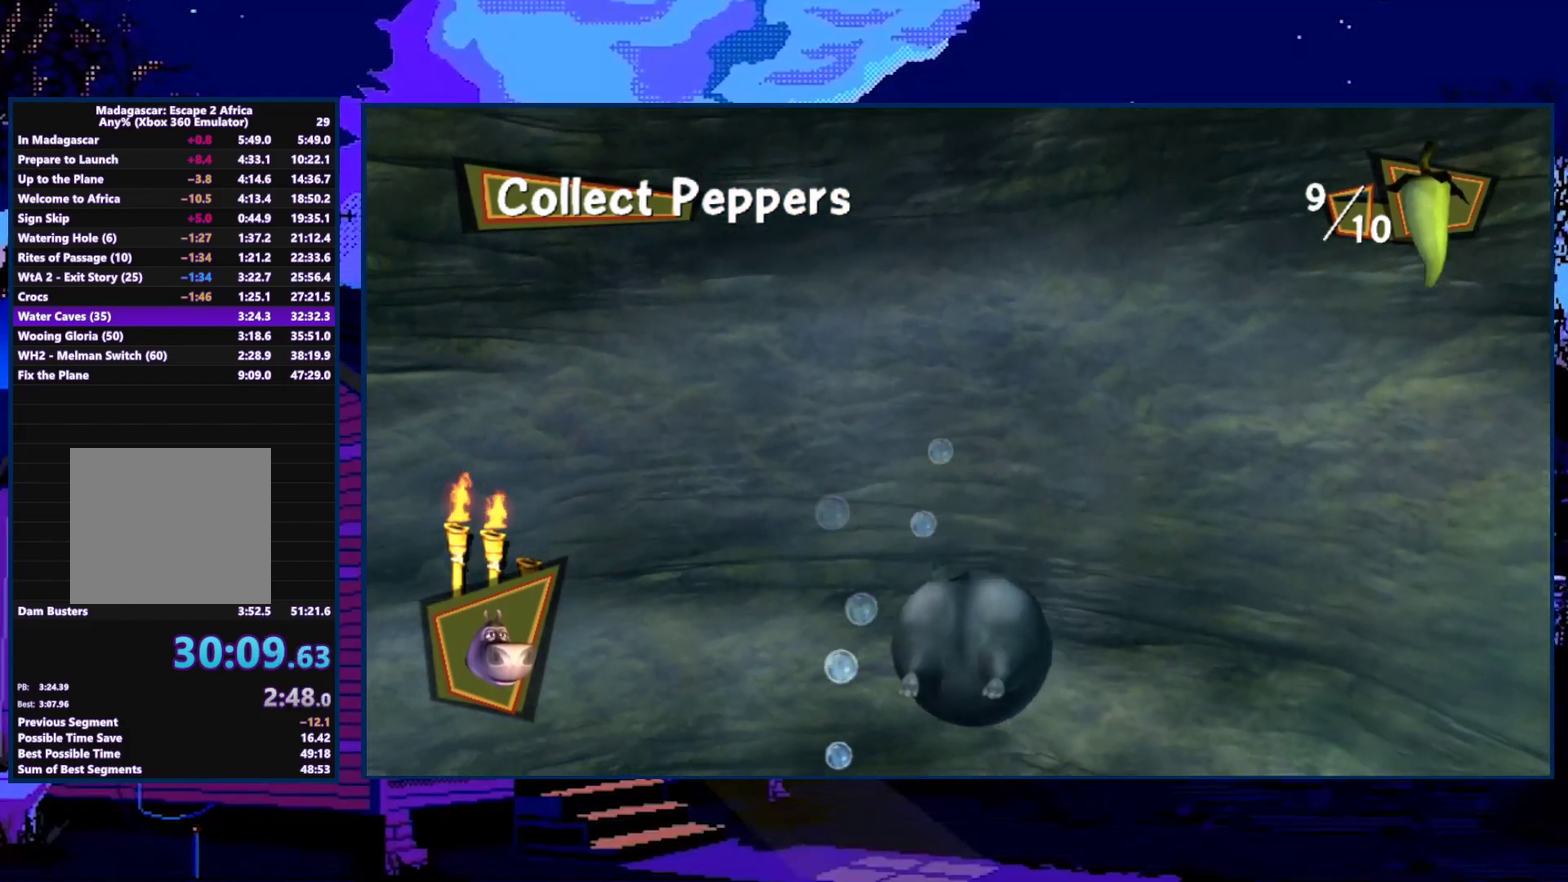
Gameplay with a controller (Xbox layout); each line is a JSON object with the inputs held at the frame after it. "events" lists button and stick changes between this image and that frame as [ms after this image, input, new state], when the widget could be followed in between.
{"buttons": [], "left_stick": "left", "right_stick": "center", "events": [[233, "left_stick", "left"], [367, "left_stick", "down-left"], [500, "left_stick", "left"]]}
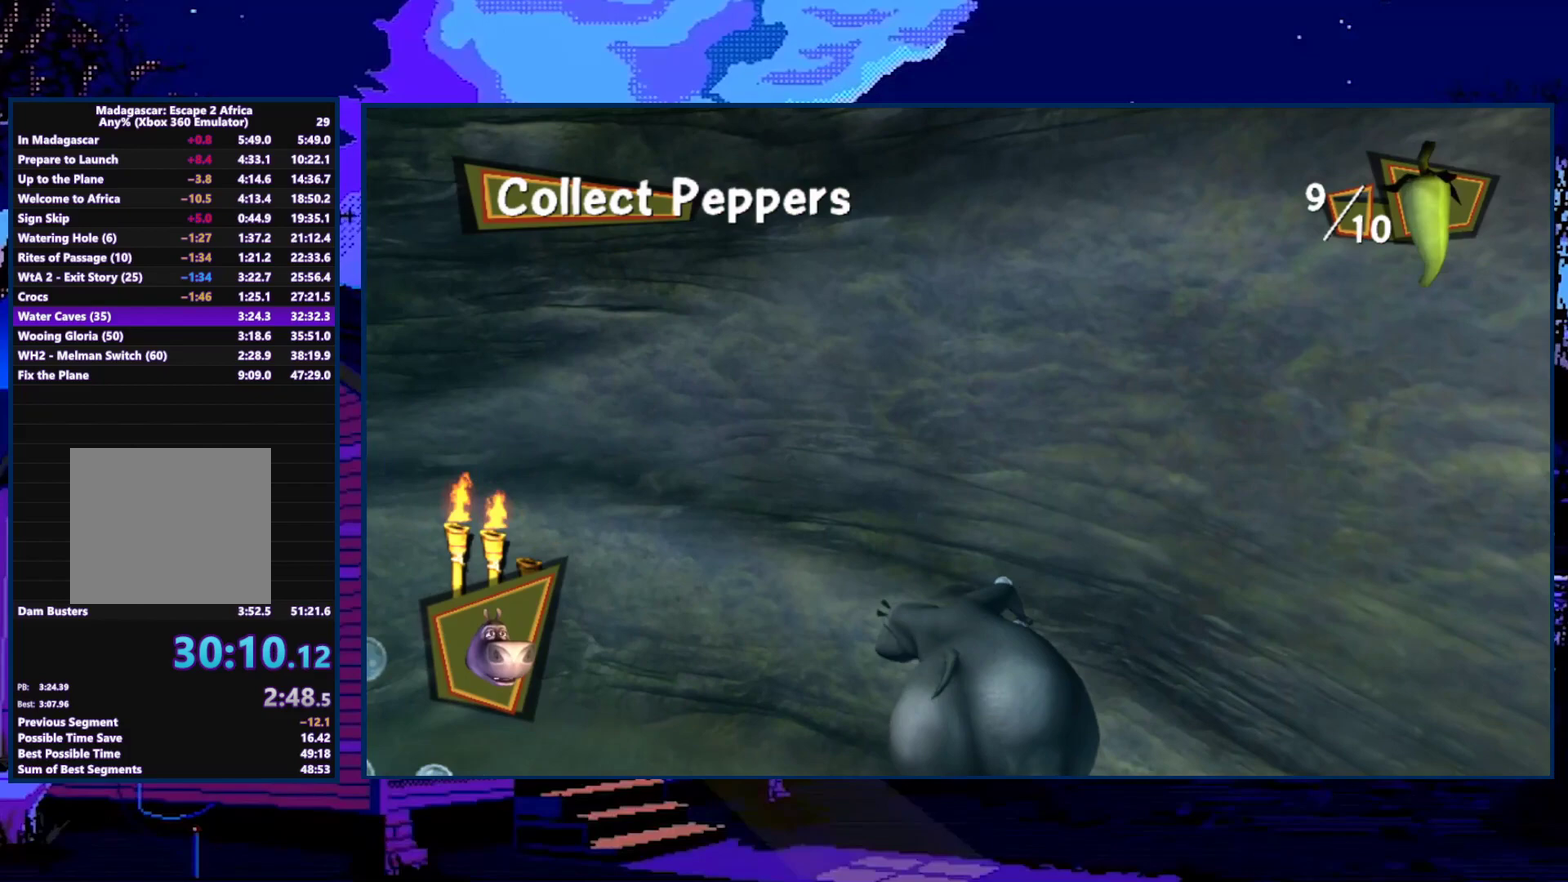
{"buttons": [], "left_stick": "left", "right_stick": "center", "events": []}
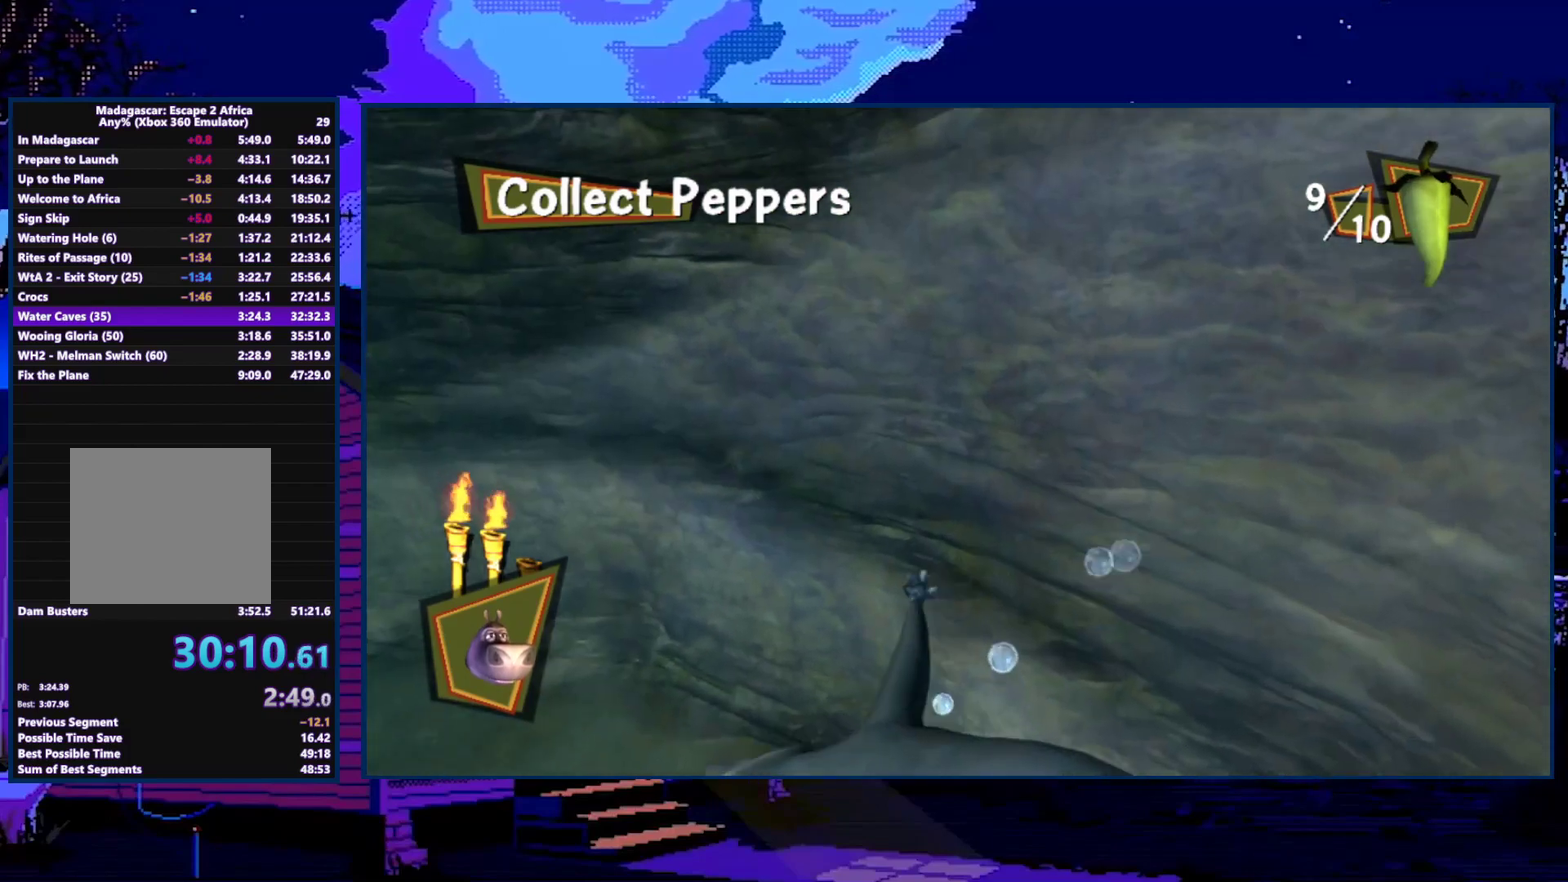
{"buttons": ["A"], "left_stick": "left", "right_stick": "center", "events": [[200, "A", "down"], [333, "A", "up"], [500, "A", "down"]]}
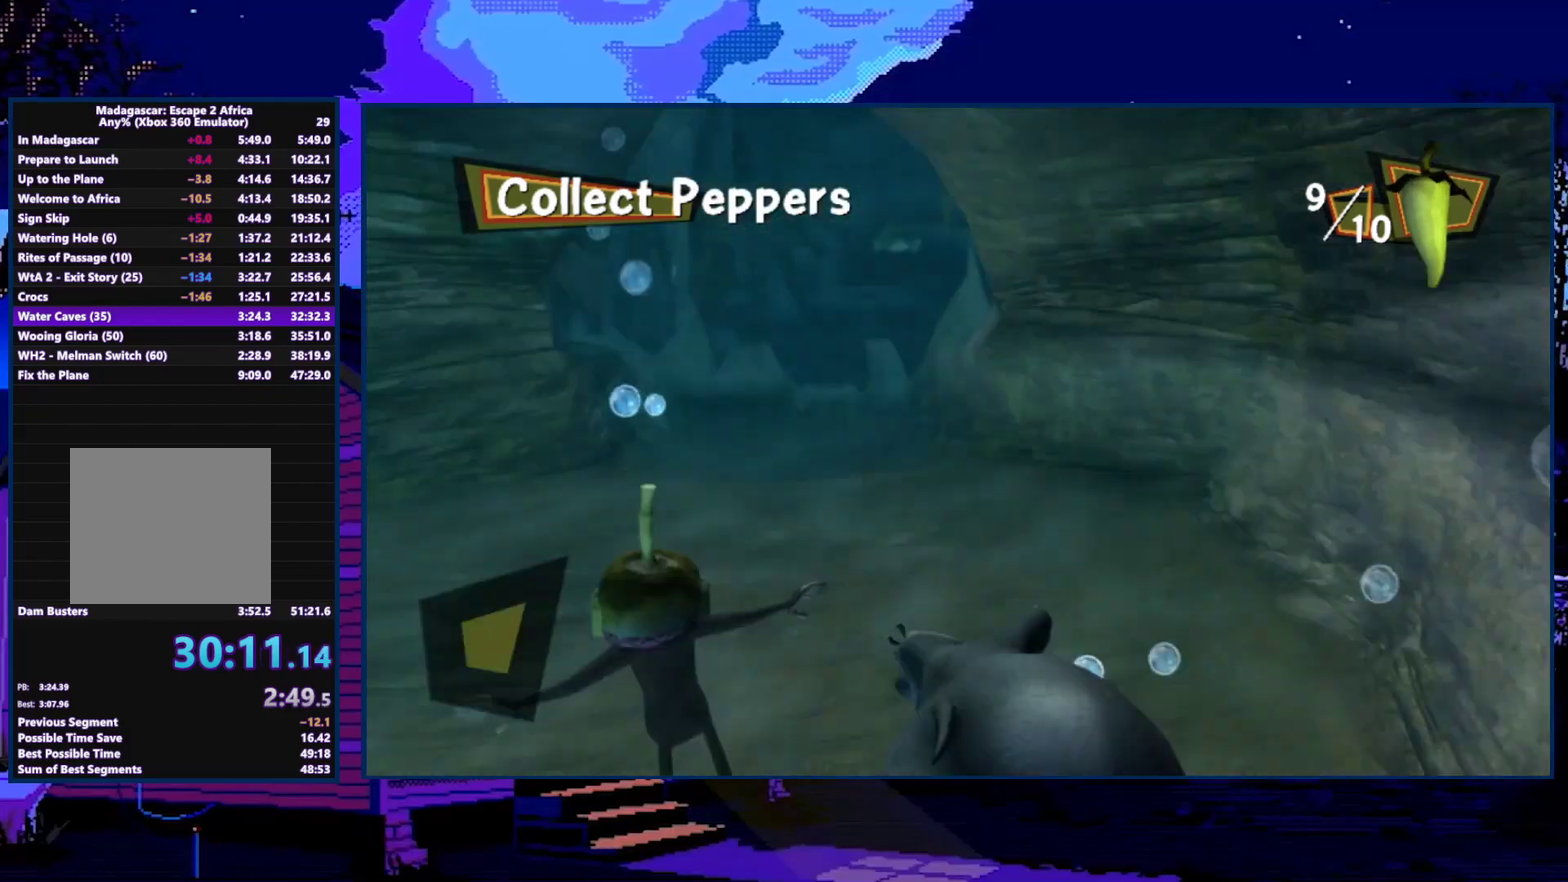
{"buttons": [], "left_stick": "center", "right_stick": "center", "events": [[33, "left_stick", "center"], [133, "A", "up"], [233, "left_stick", "down"], [333, "left_stick", "down-left"], [500, "left_stick", "center"]]}
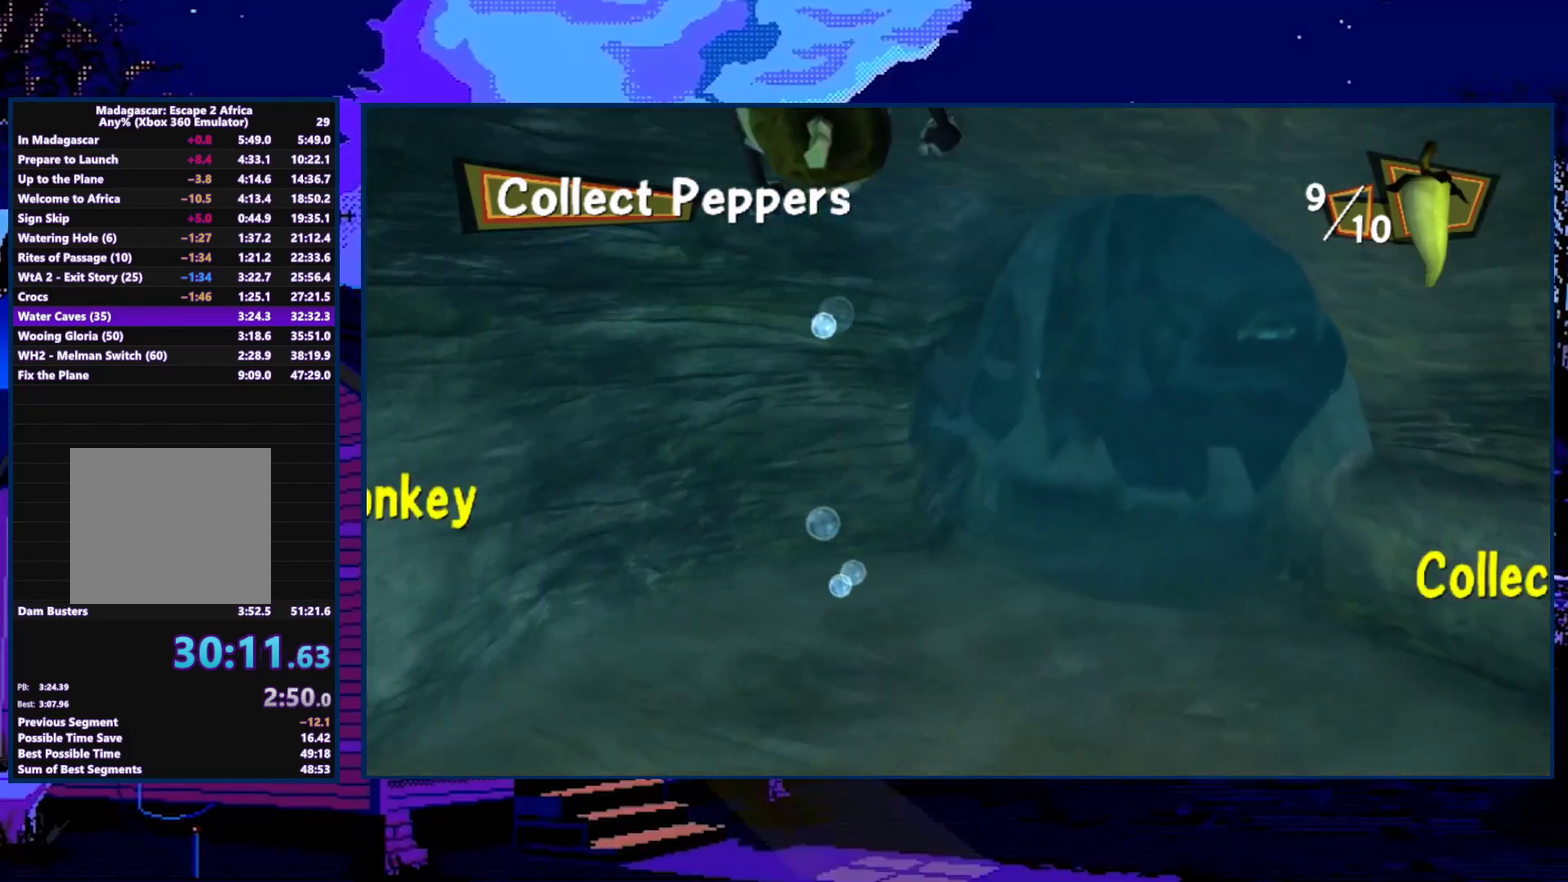
{"buttons": [], "left_stick": "center", "right_stick": "center", "events": []}
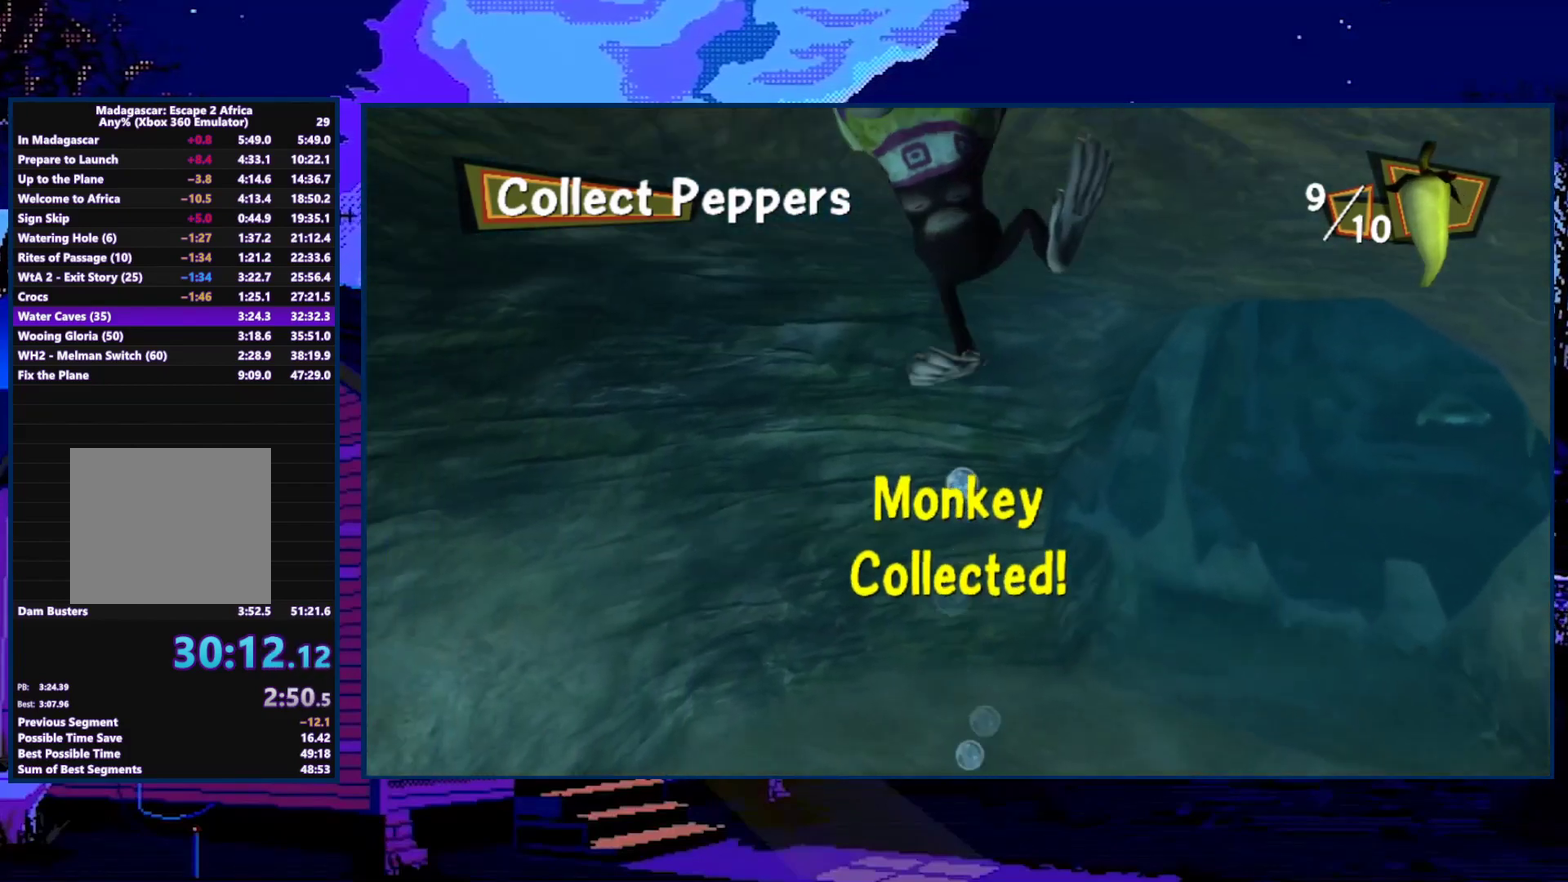
{"buttons": [], "left_stick": "center", "right_stick": "center", "events": []}
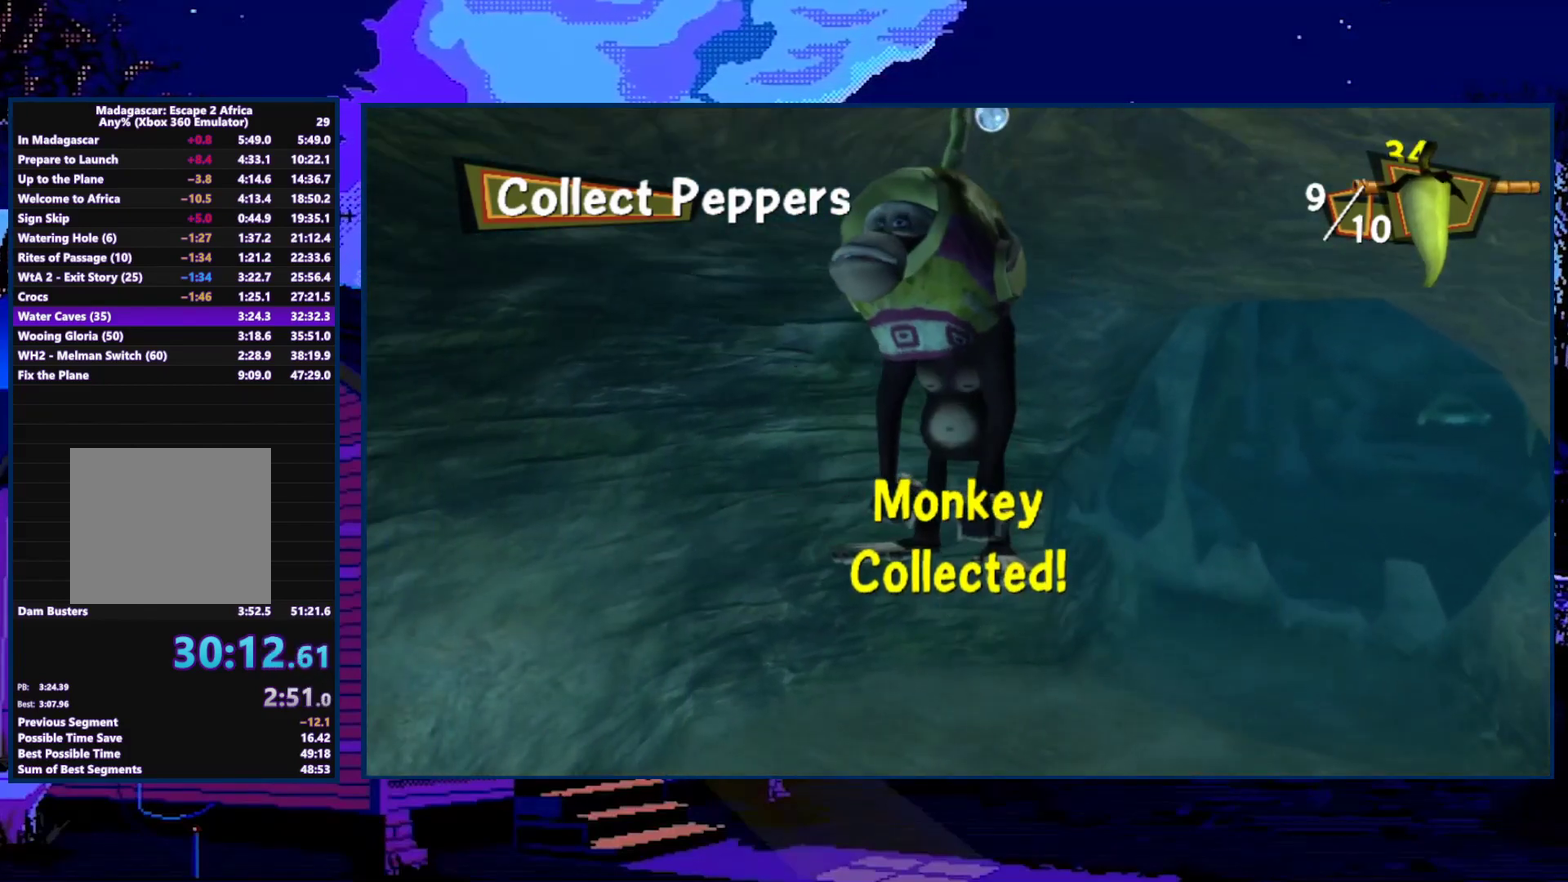
{"buttons": [], "left_stick": "center", "right_stick": "center", "events": []}
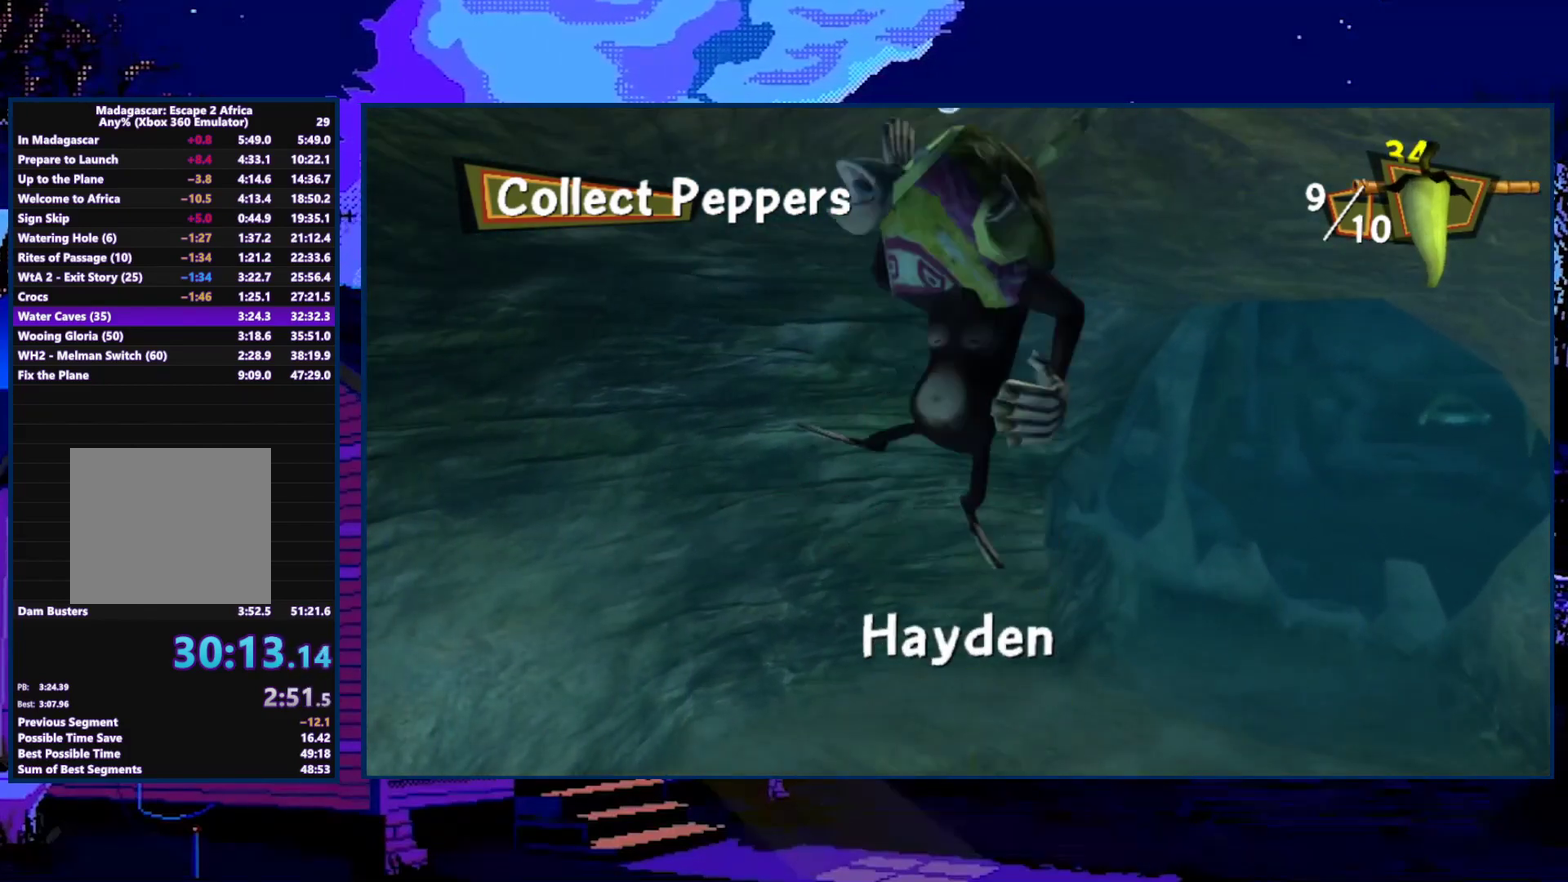
{"buttons": [], "left_stick": "center", "right_stick": "center", "events": []}
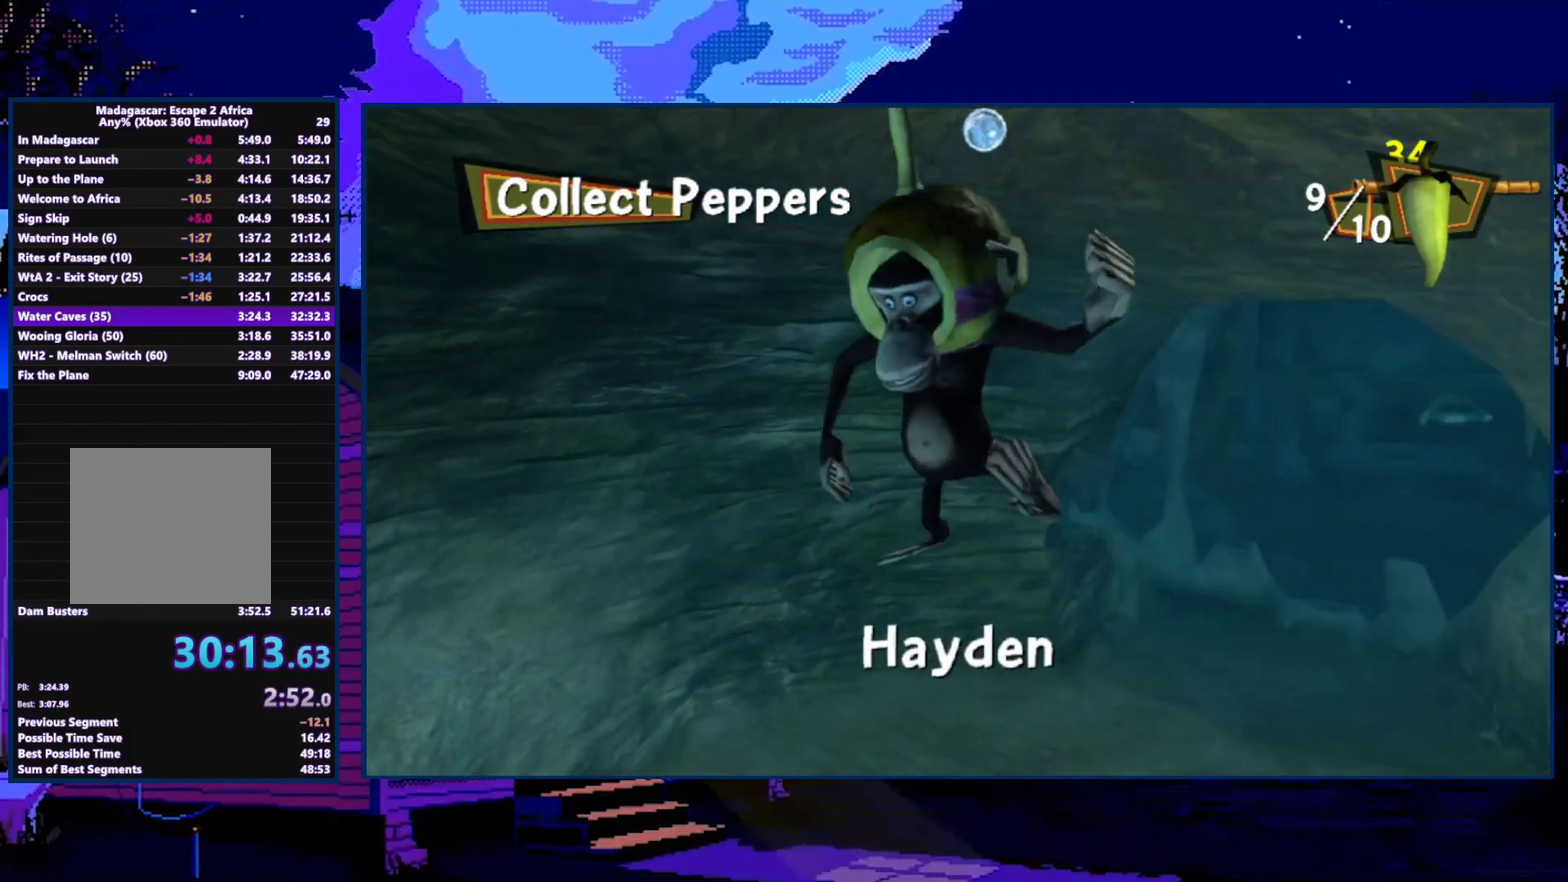
{"buttons": [], "left_stick": "center", "right_stick": "center", "events": []}
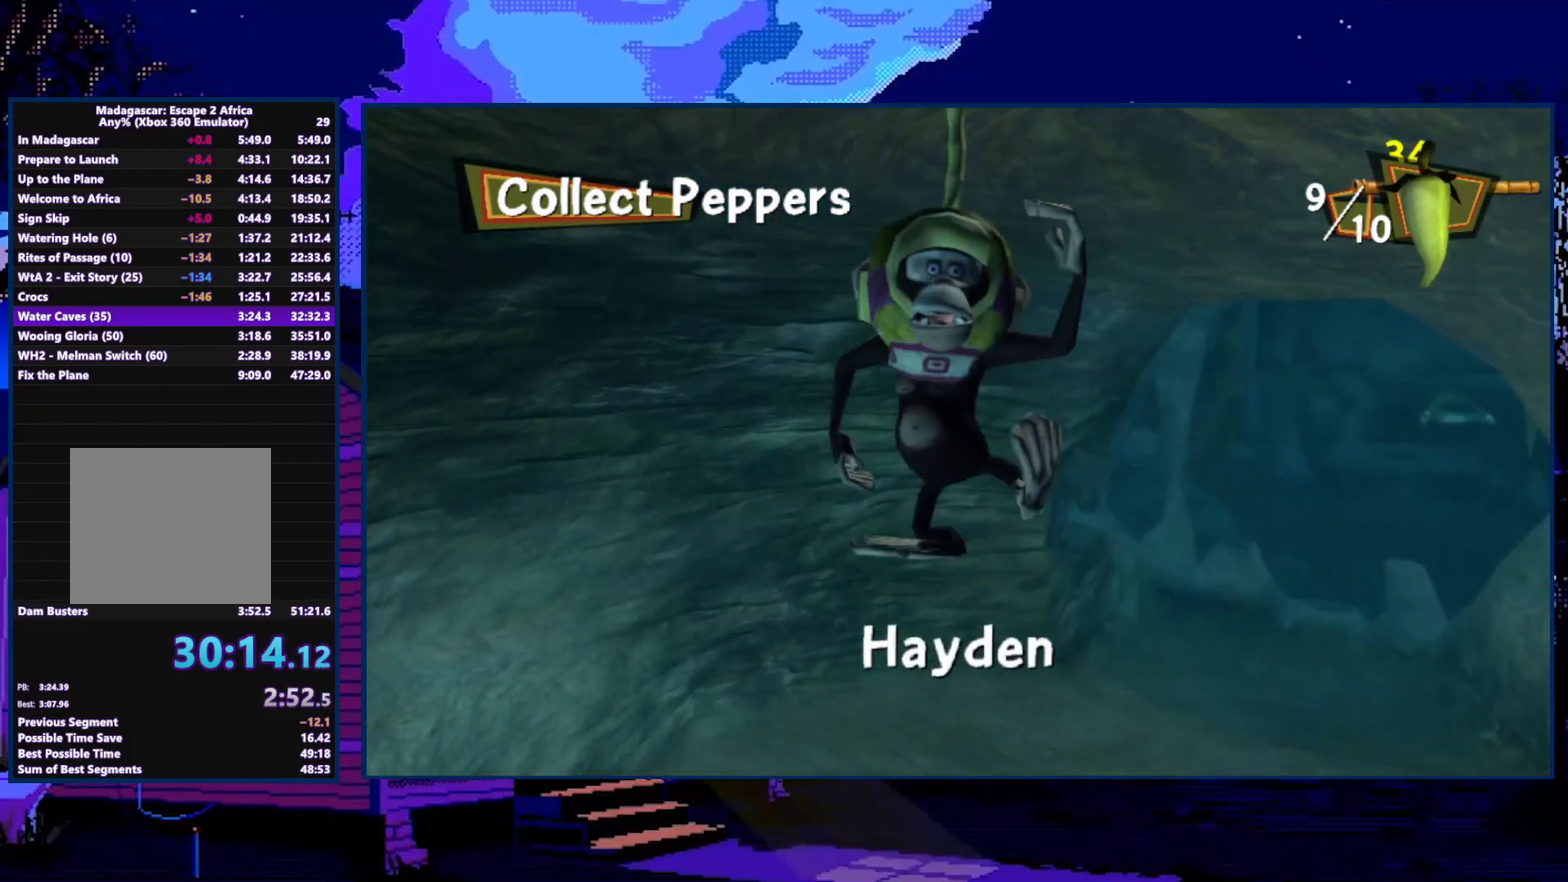
{"buttons": [], "left_stick": "center", "right_stick": "center", "events": []}
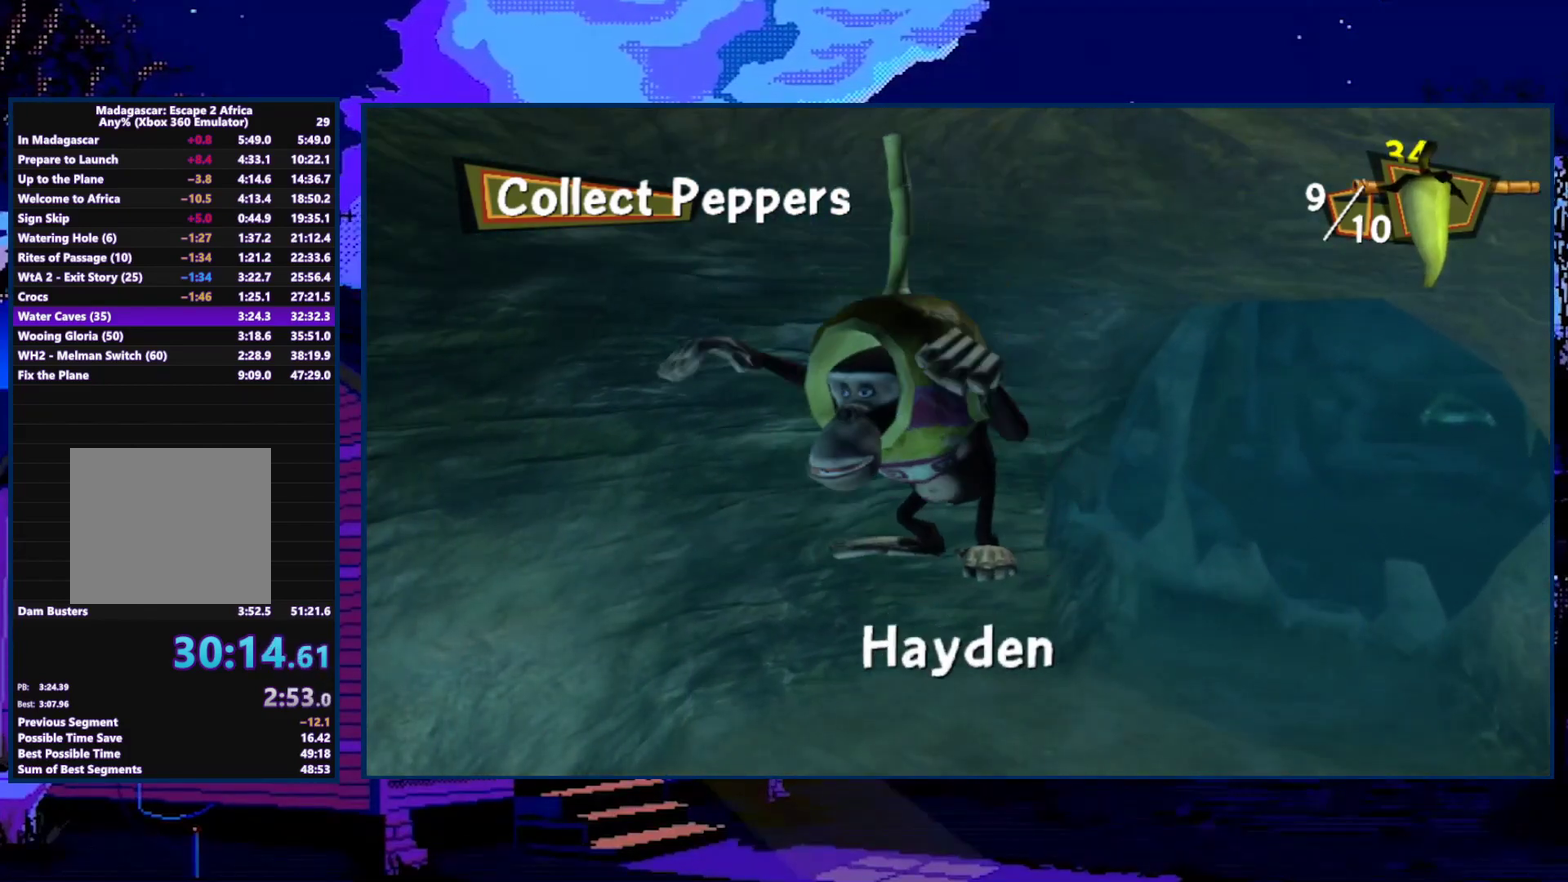
{"buttons": [], "left_stick": "center", "right_stick": "center", "events": []}
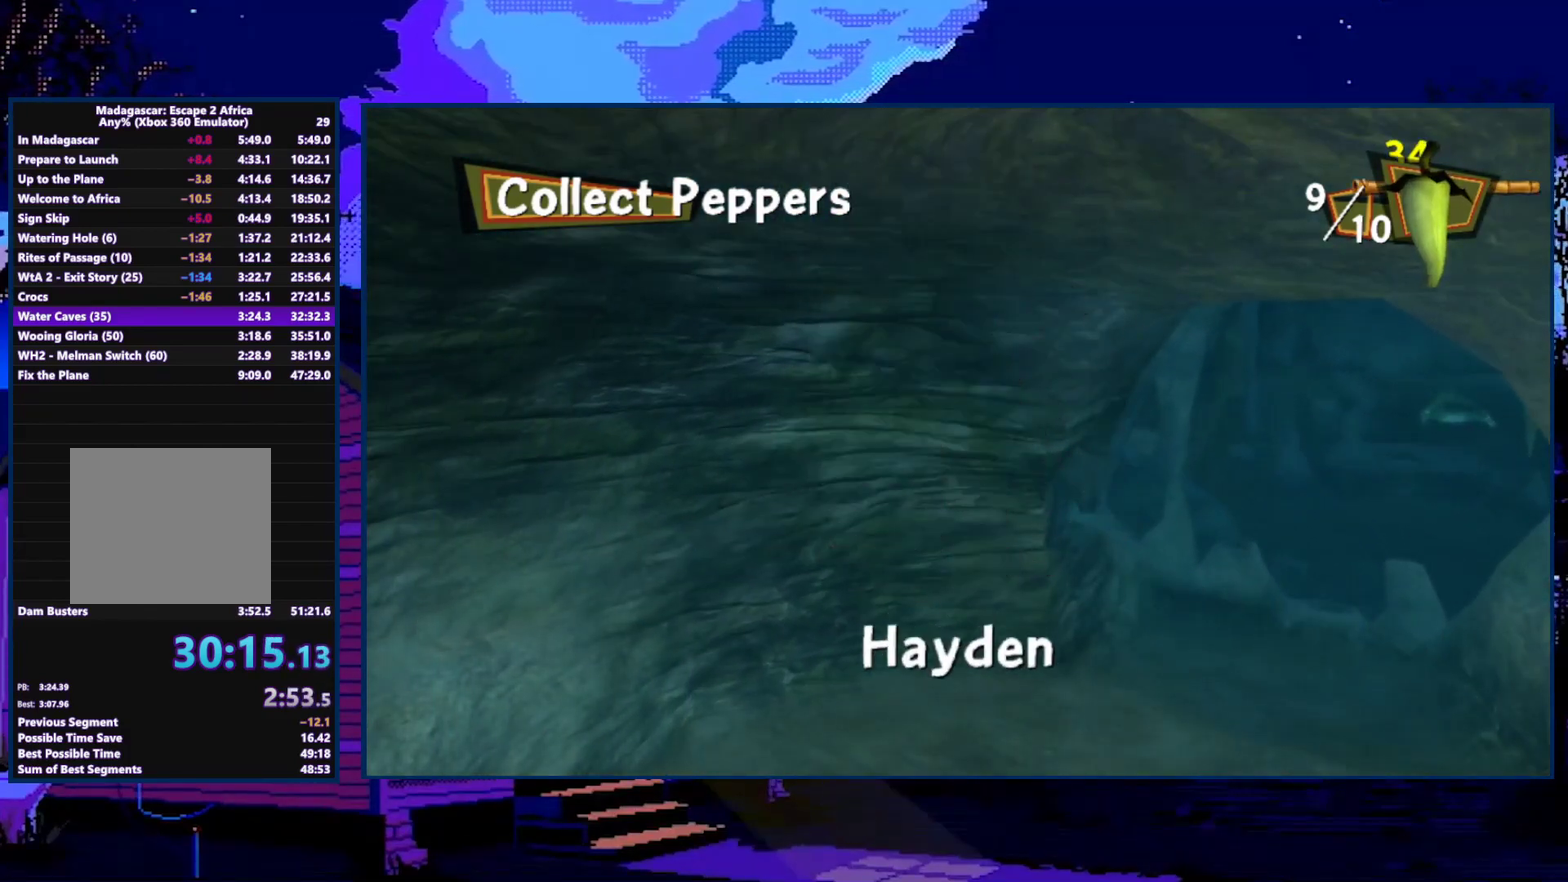
{"buttons": [], "left_stick": "center", "right_stick": "center", "events": []}
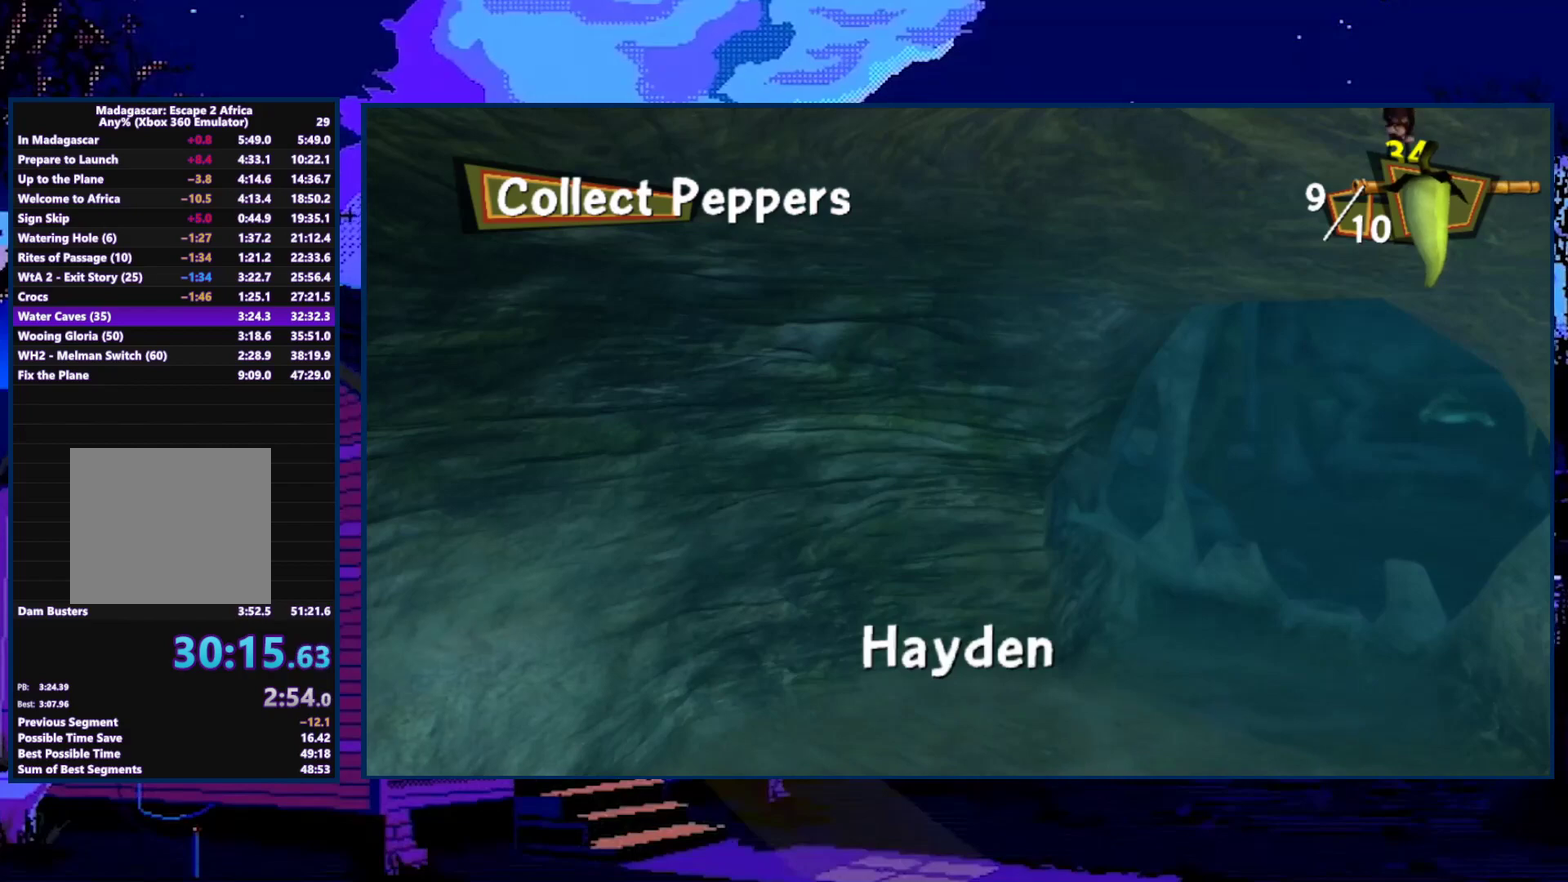
{"buttons": [], "left_stick": "center", "right_stick": "center", "events": []}
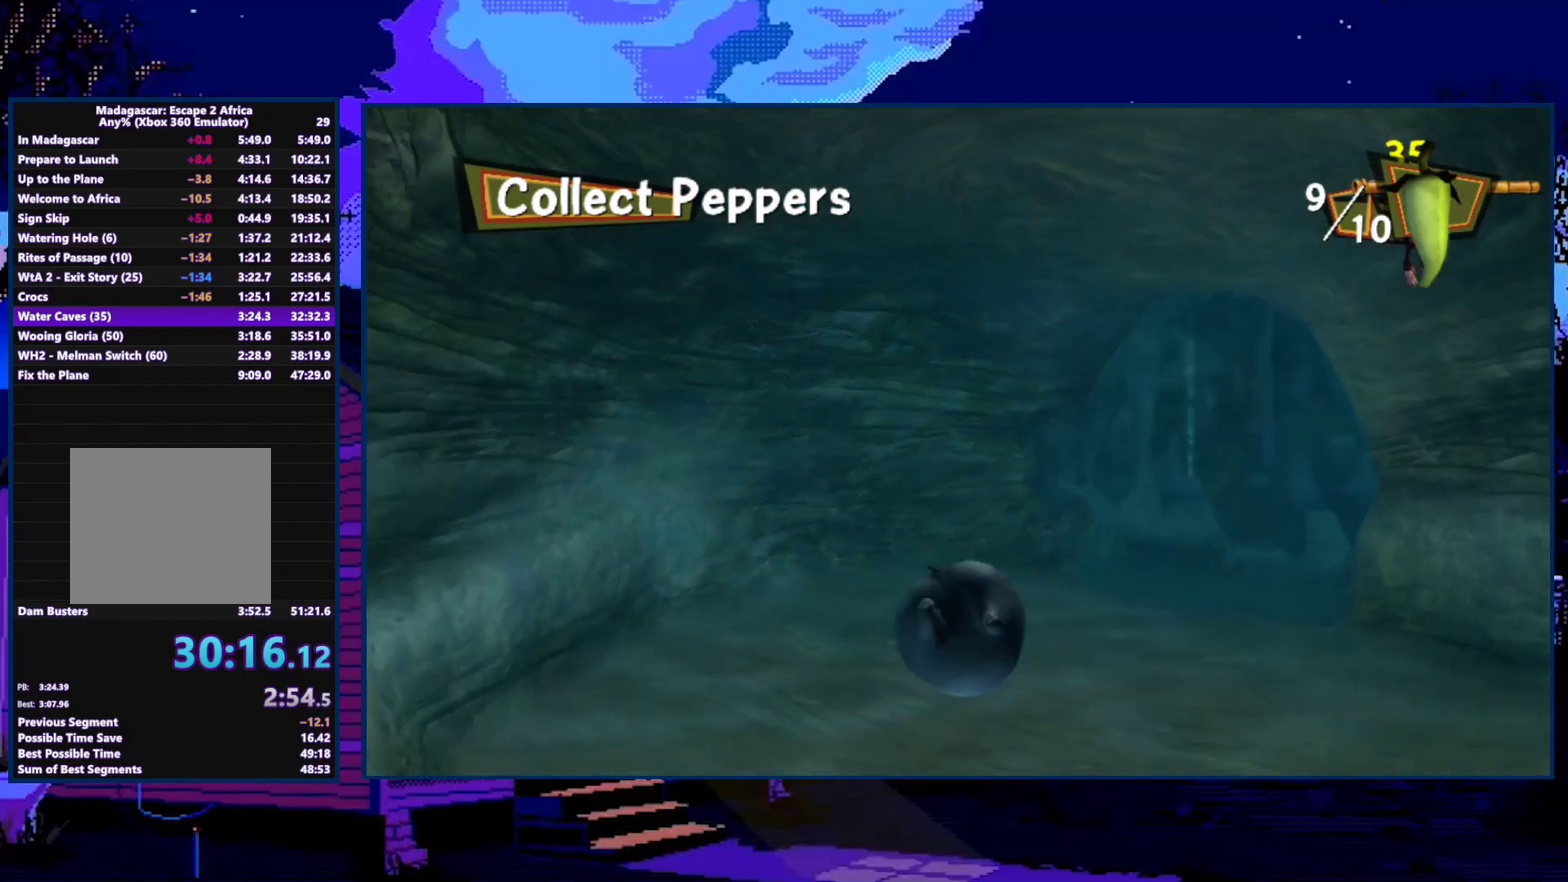
{"buttons": ["A"], "left_stick": "down-right", "right_stick": "center", "events": [[100, "A", "down"], [200, "left_stick", "right"], [400, "left_stick", "down-right"]]}
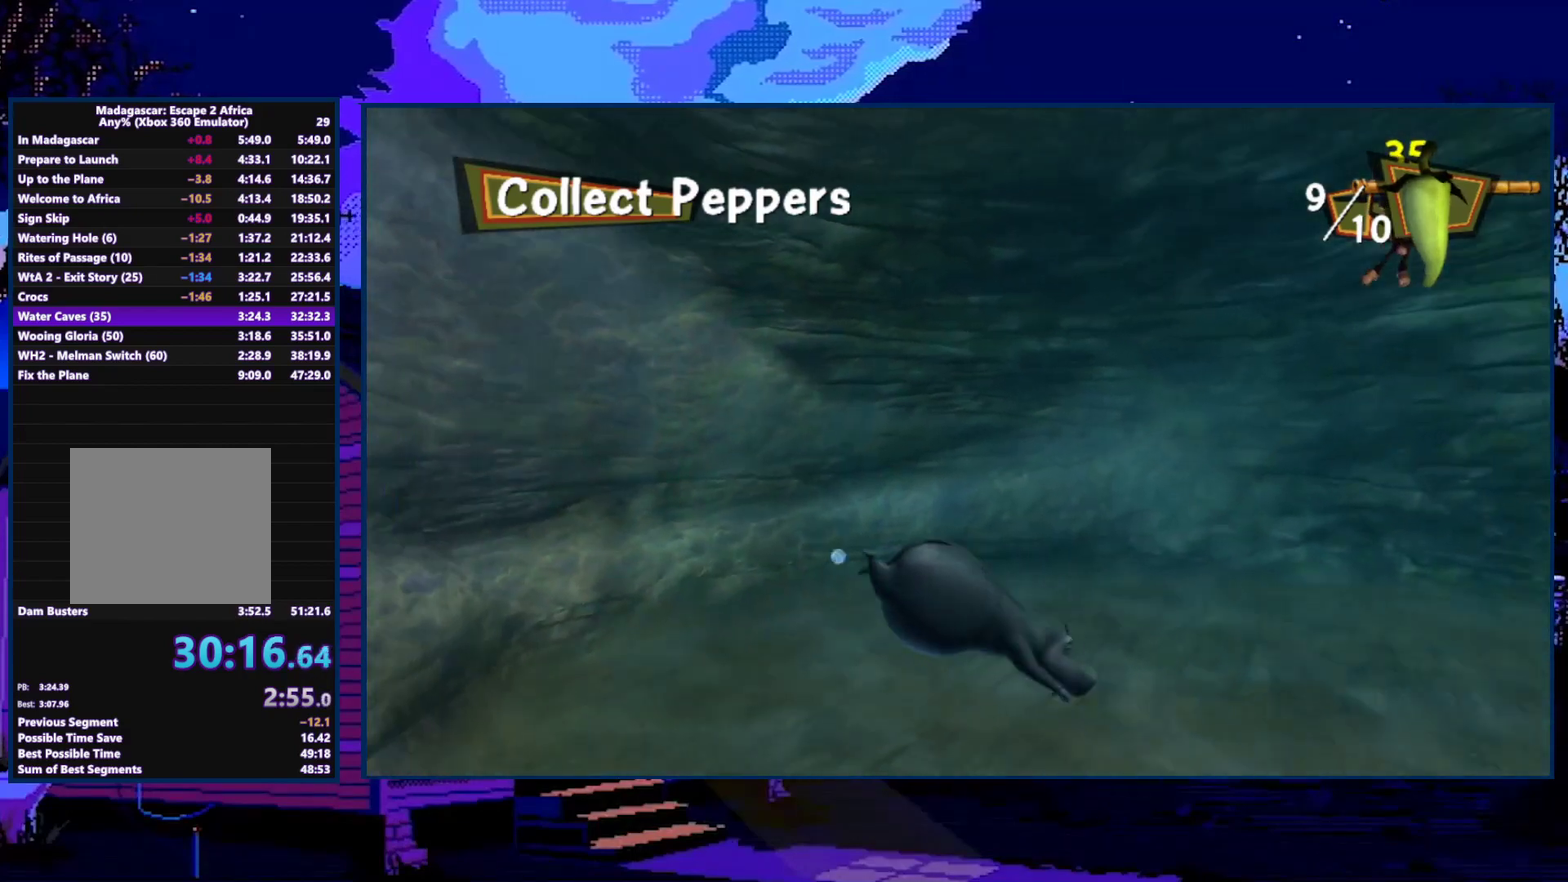
{"buttons": ["A"], "left_stick": "center", "right_stick": "center", "events": [[100, "left_stick", "down"], [333, "left_stick", "down-left"], [433, "left_stick", "down"], [500, "left_stick", "center"]]}
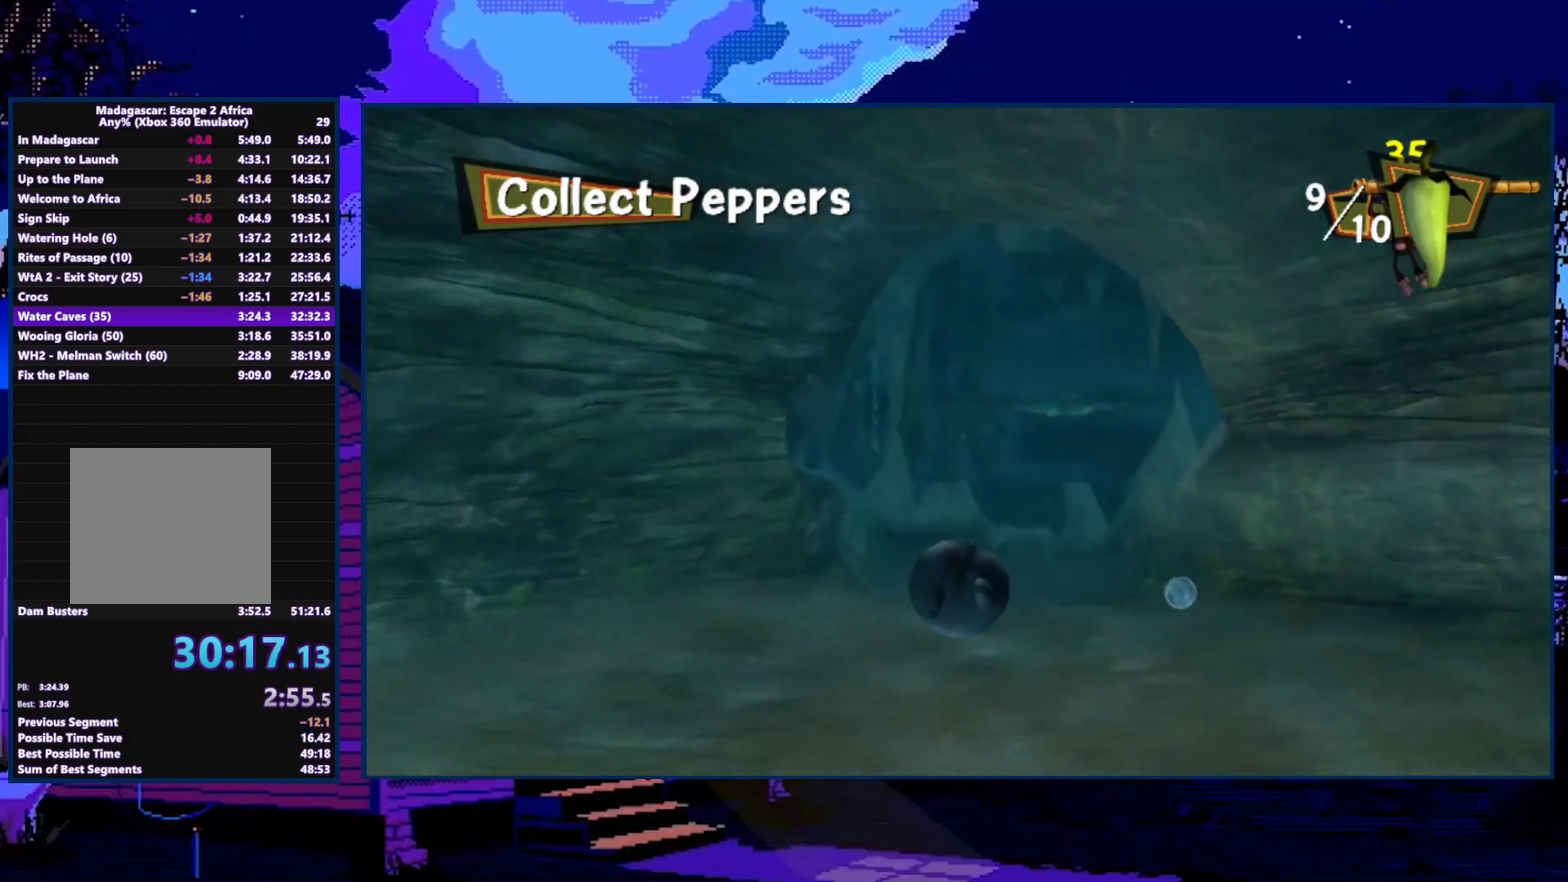
{"buttons": ["A", "X"], "left_stick": "down-right", "right_stick": "center", "events": [[233, "left_stick", "right"], [400, "left_stick", "down-right"], [467, "X", "down"]]}
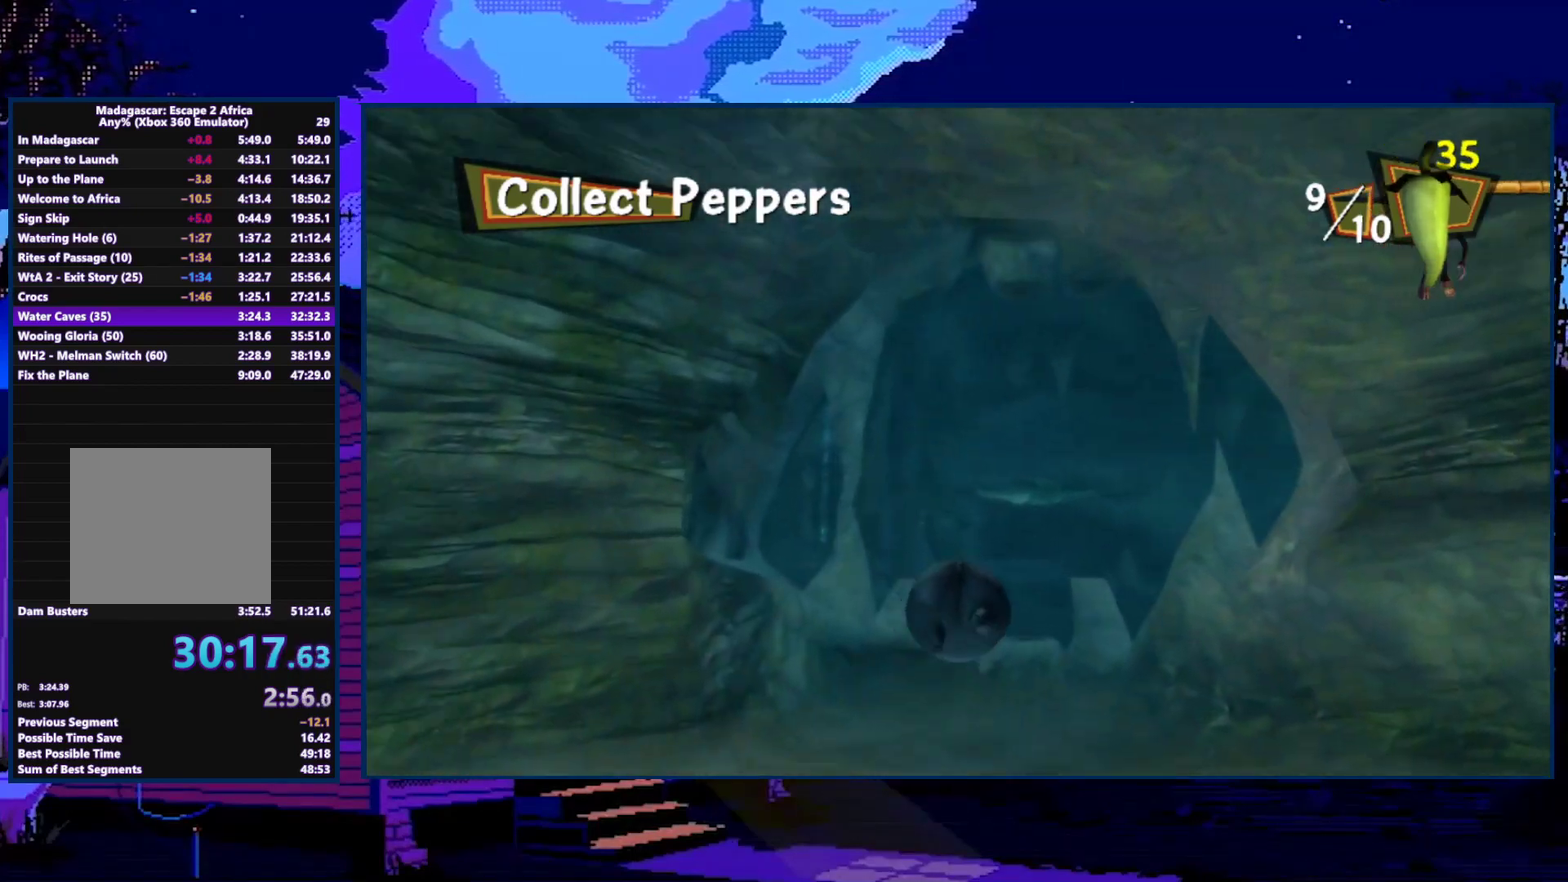
{"buttons": ["A"], "left_stick": "center", "right_stick": "center", "events": [[33, "left_stick", "center"], [67, "X", "up"], [133, "X", "down"], [133, "left_stick", "up"], [233, "X", "up"], [333, "X", "down"], [367, "left_stick", "center"], [433, "X", "up"]]}
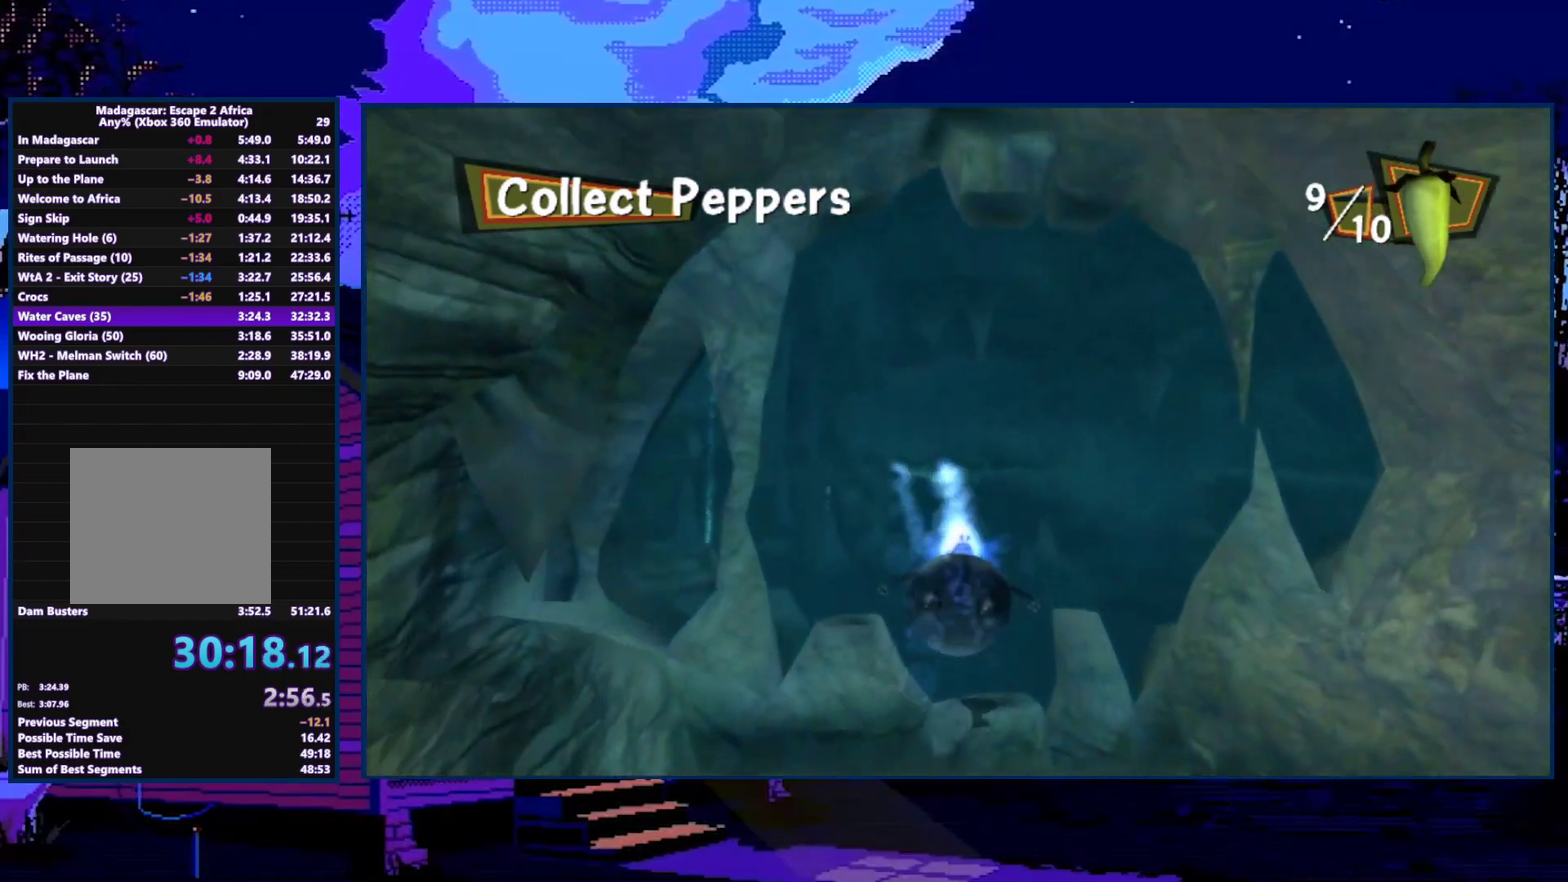
{"buttons": ["A"], "left_stick": "down", "right_stick": "center", "events": [[33, "X", "down"], [100, "left_stick", "down"], [133, "X", "up"], [267, "left_stick", "center"], [367, "left_stick", "down"]]}
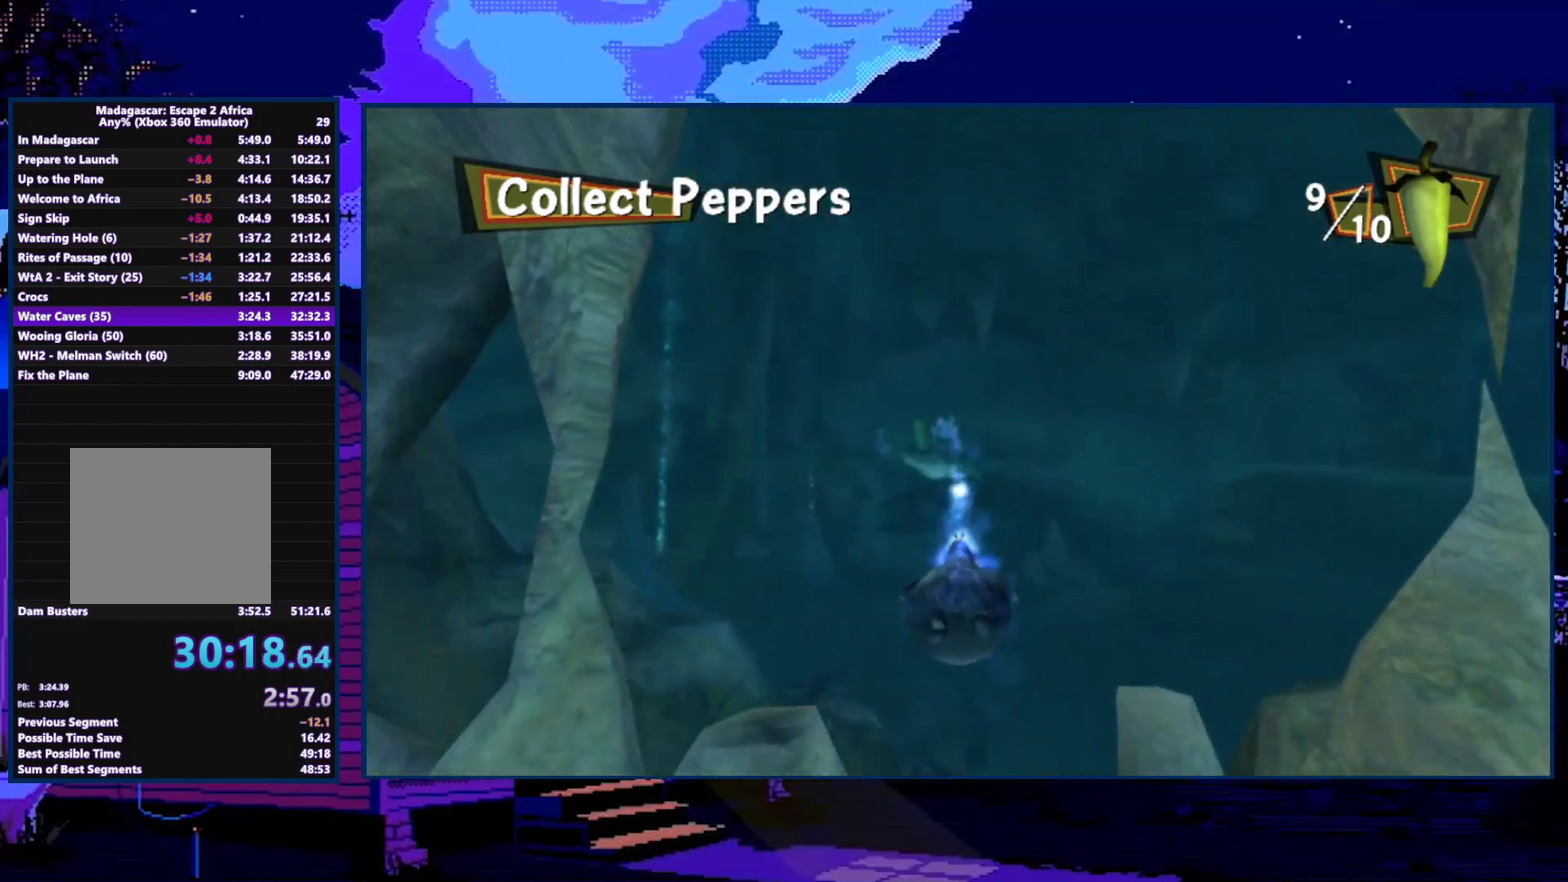
{"buttons": ["A"], "left_stick": "right", "right_stick": "center", "events": [[33, "left_stick", "center"], [267, "left_stick", "right"]]}
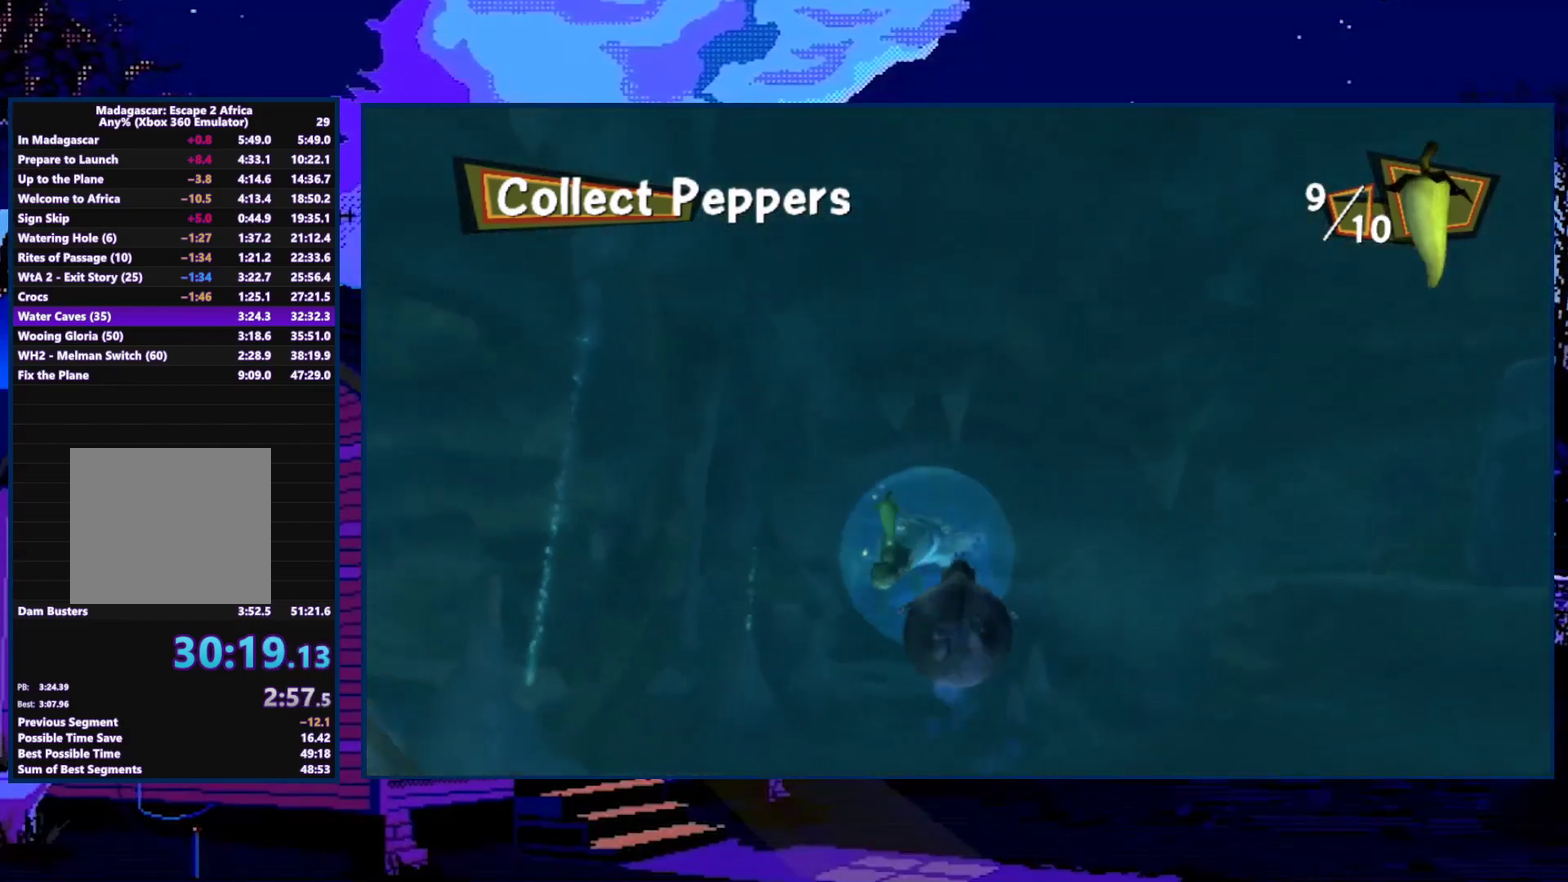
{"buttons": ["A"], "left_stick": "center", "right_stick": "center", "events": [[167, "left_stick", "center"]]}
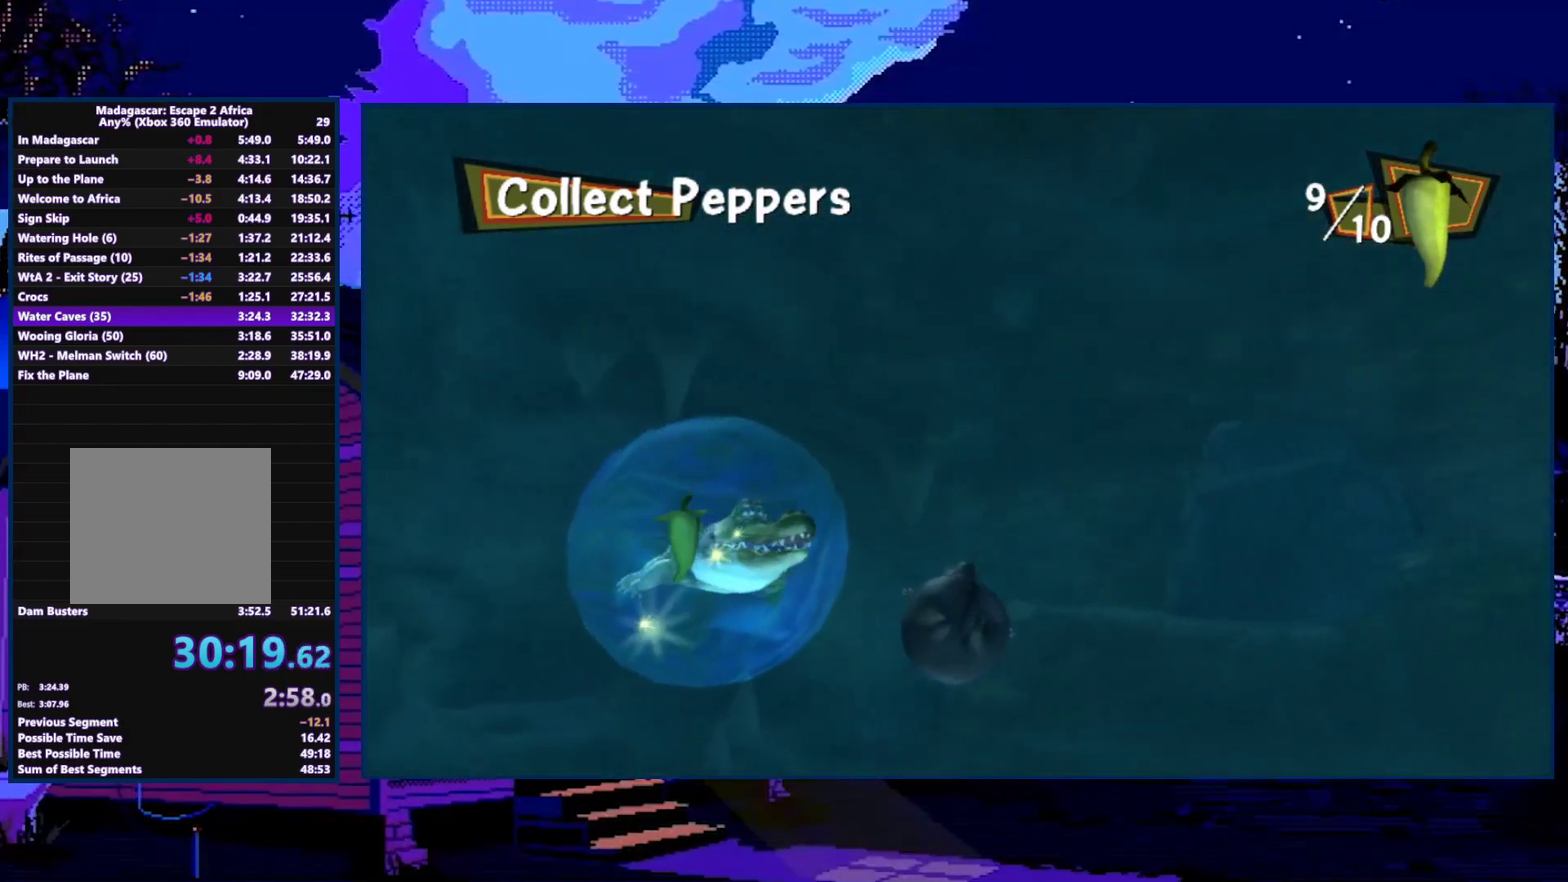
{"buttons": ["A"], "left_stick": "right", "right_stick": "center", "events": [[67, "A", "up"], [367, "left_stick", "right"], [433, "A", "down"]]}
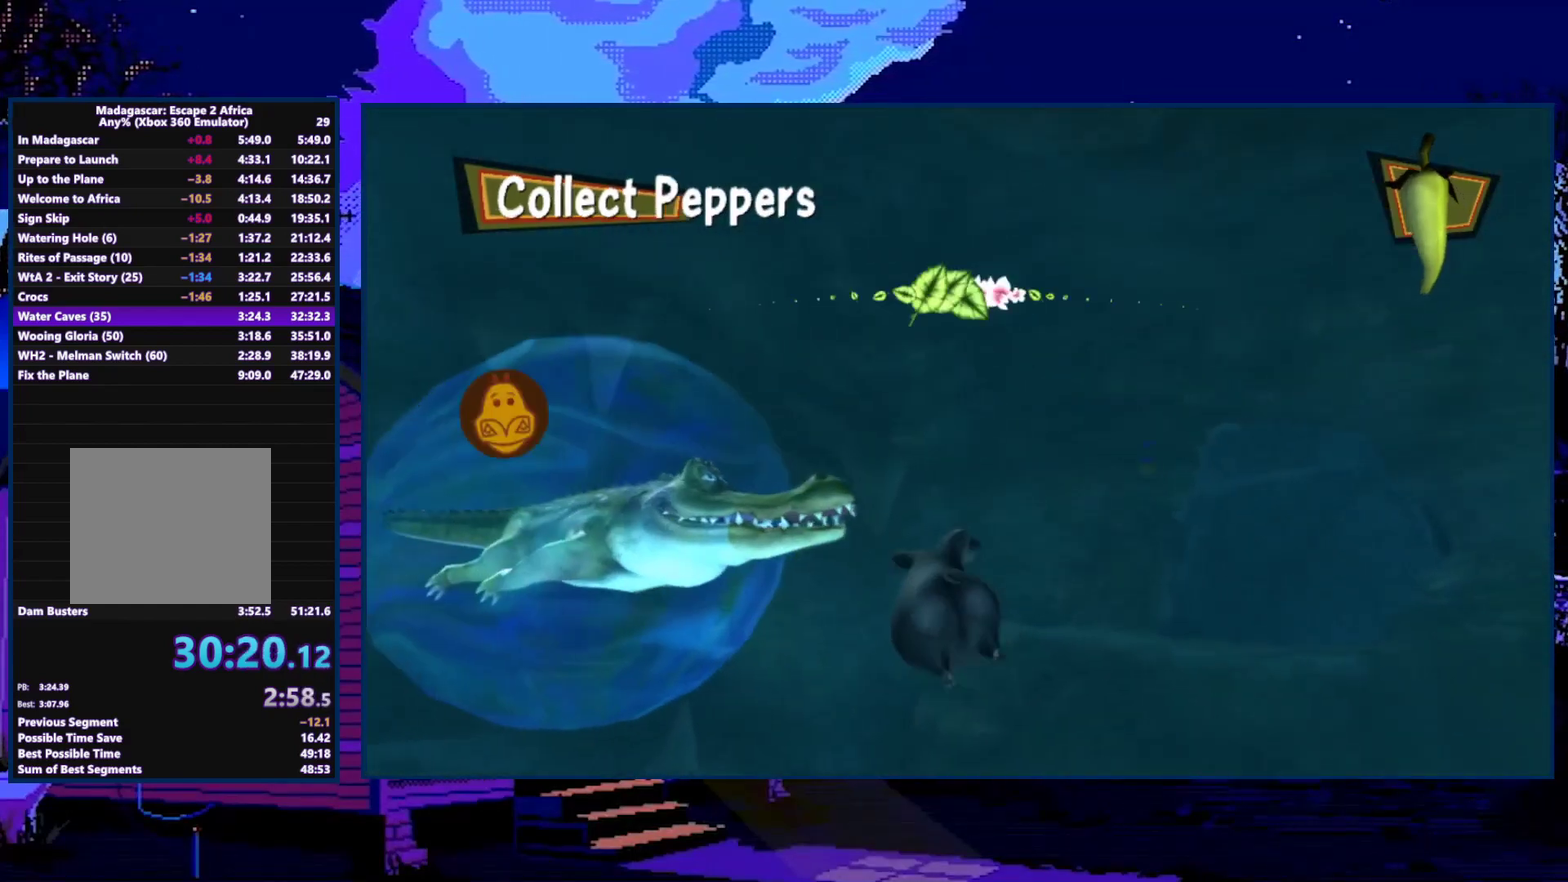
{"buttons": ["A"], "left_stick": "center", "right_stick": "center", "events": [[233, "left_stick", "center"]]}
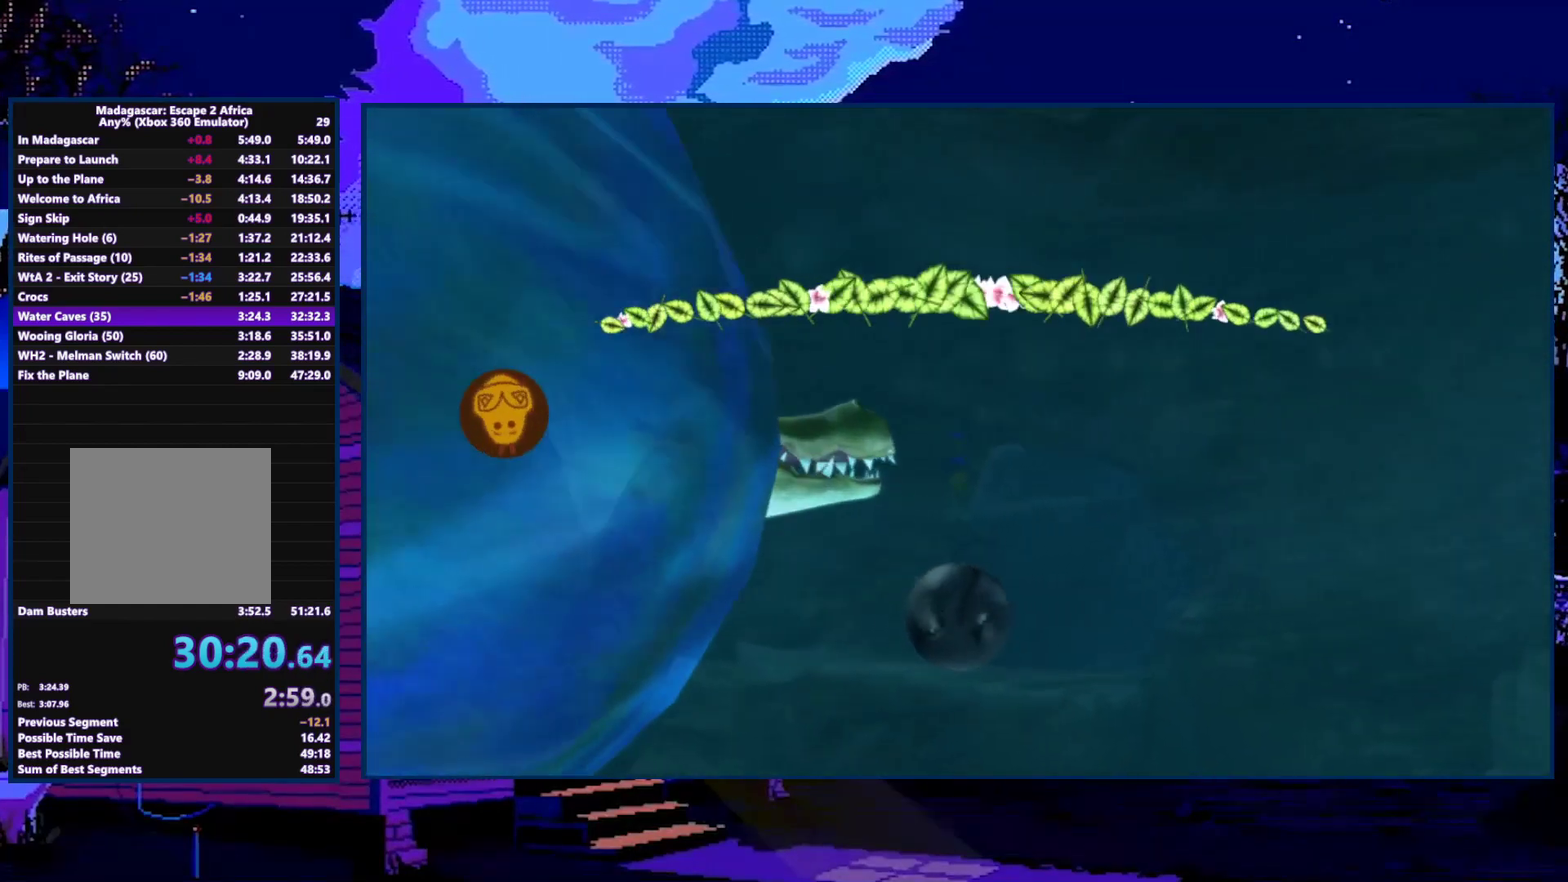
{"buttons": ["A"], "left_stick": "center", "right_stick": "center", "events": [[33, "left_stick", "right"], [133, "left_stick", "center"], [200, "left_stick", "left"], [467, "left_stick", "center"]]}
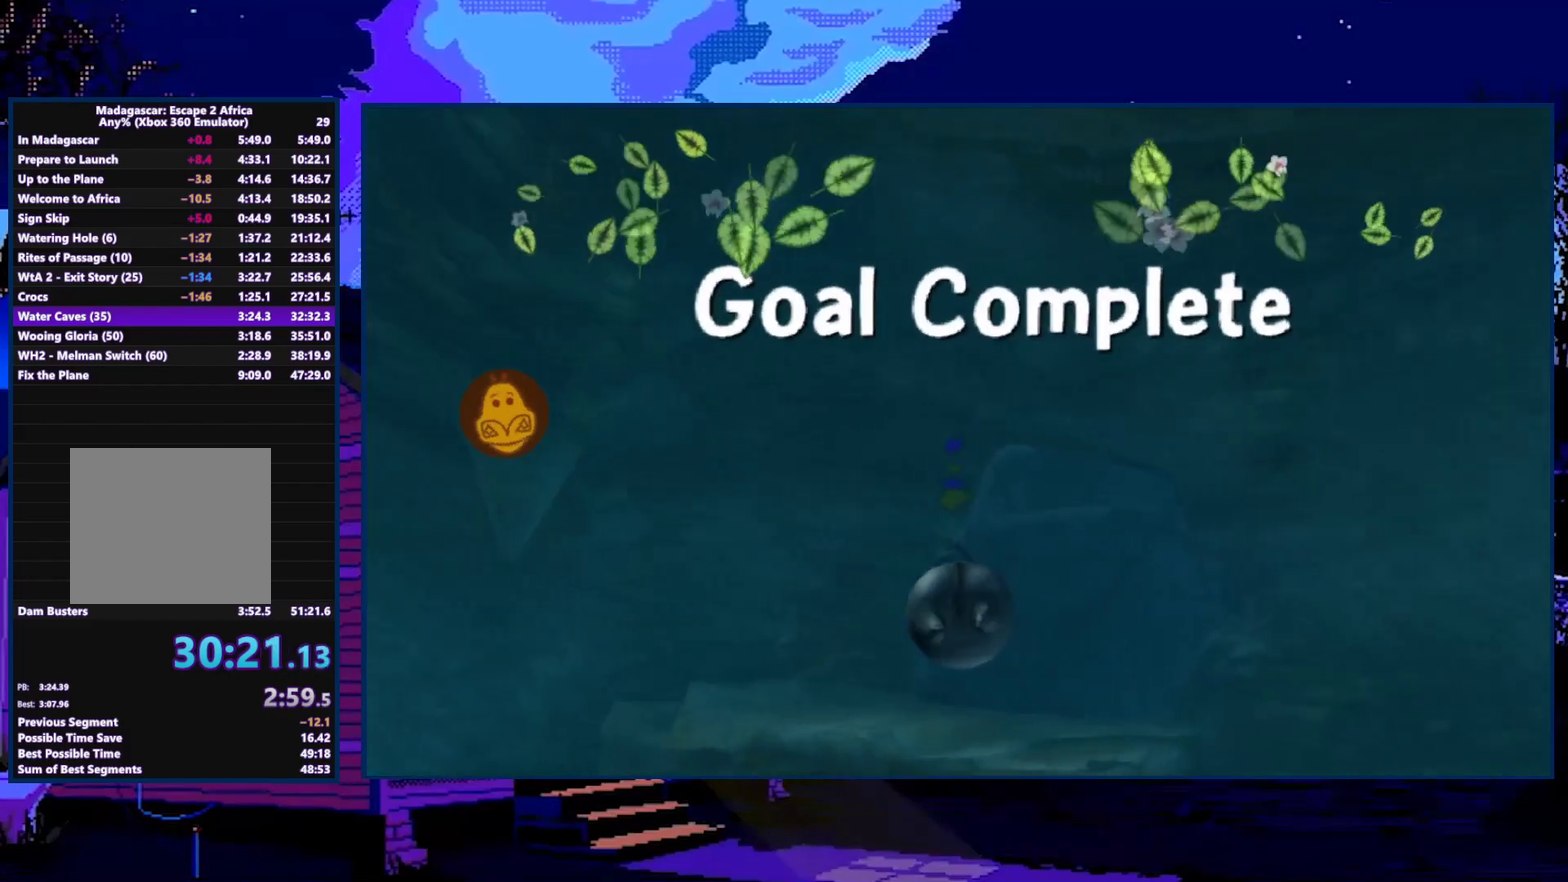
{"buttons": ["A"], "left_stick": "center", "right_stick": "center", "events": [[133, "left_stick", "right"], [333, "left_stick", "up-right"], [500, "left_stick", "center"]]}
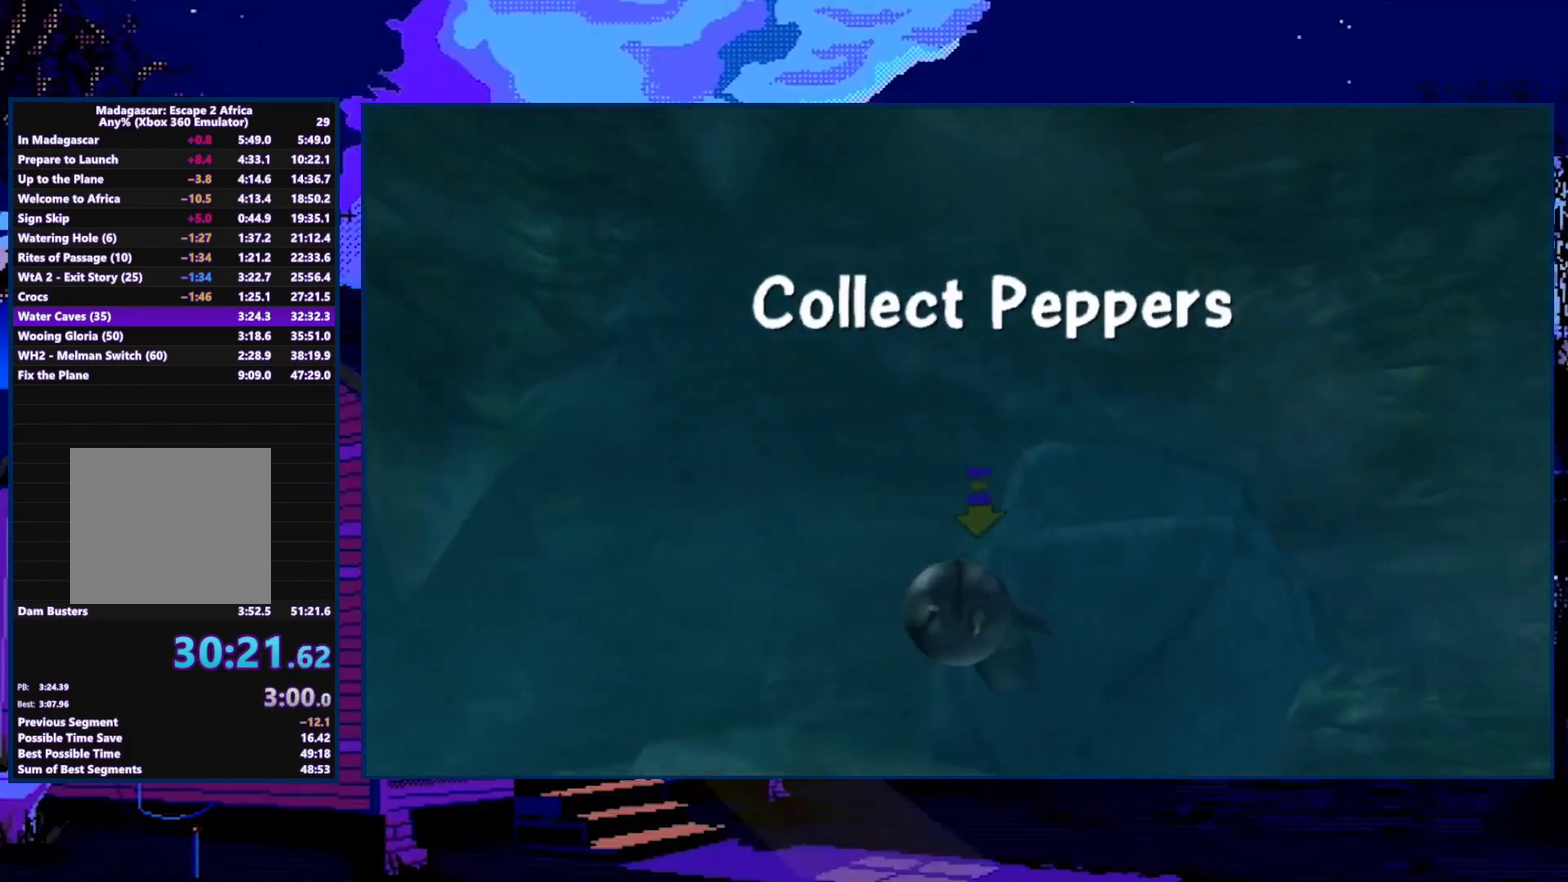
{"buttons": ["A"], "left_stick": "center", "right_stick": "center", "events": [[67, "A", "up"], [200, "A", "down"], [267, "A", "up"], [367, "A", "down"]]}
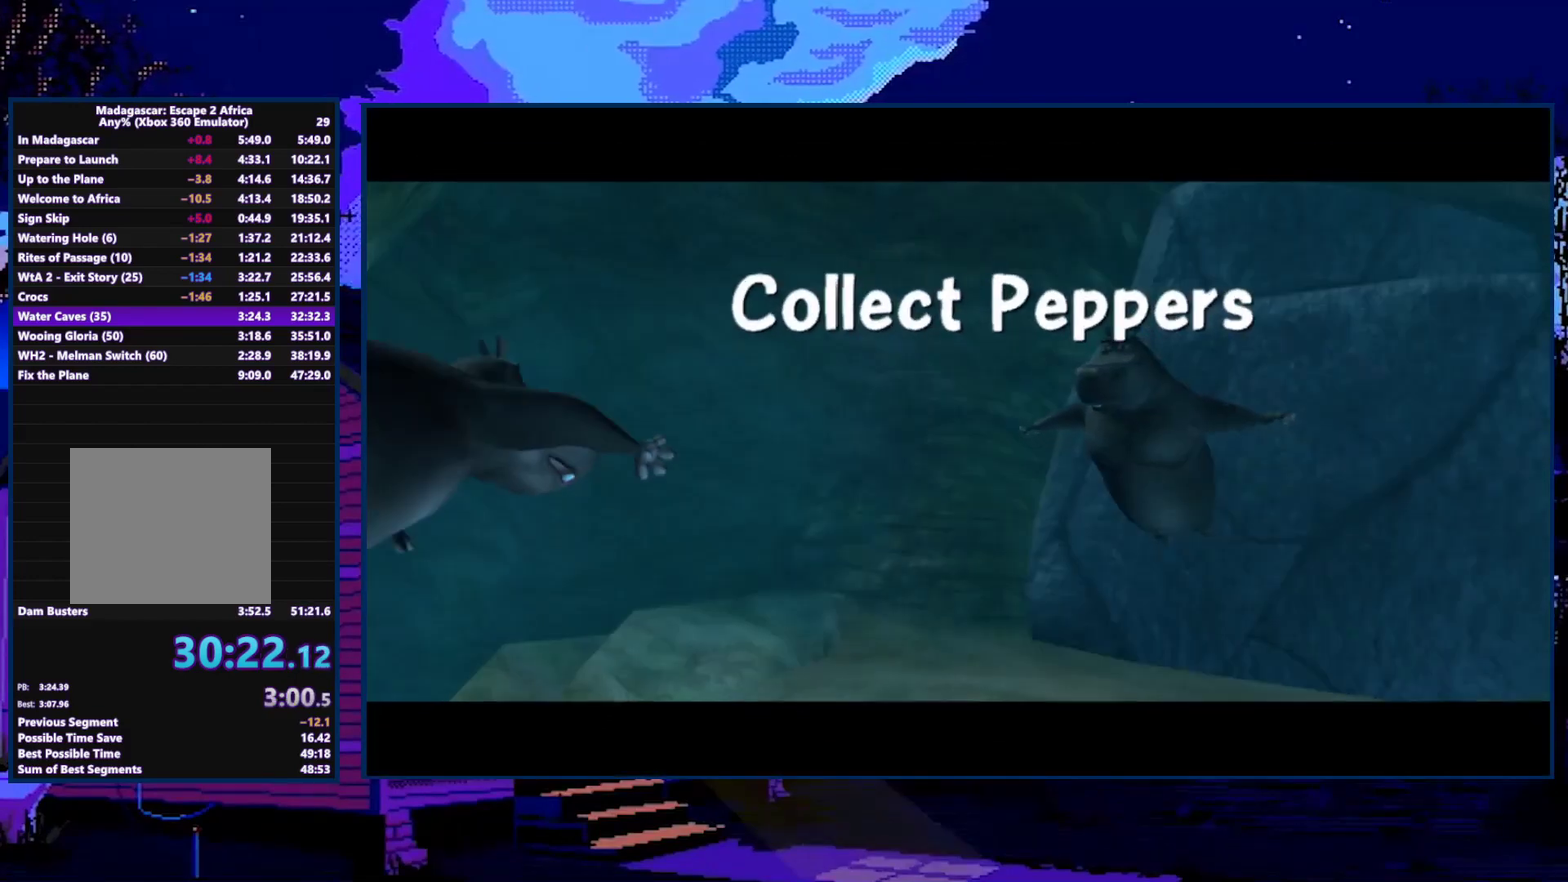
{"buttons": ["A"], "left_stick": "center", "right_stick": "center", "events": [[100, "A", "up"], [167, "A", "down"], [233, "A", "up"], [300, "A", "down"], [400, "A", "up"], [467, "A", "down"]]}
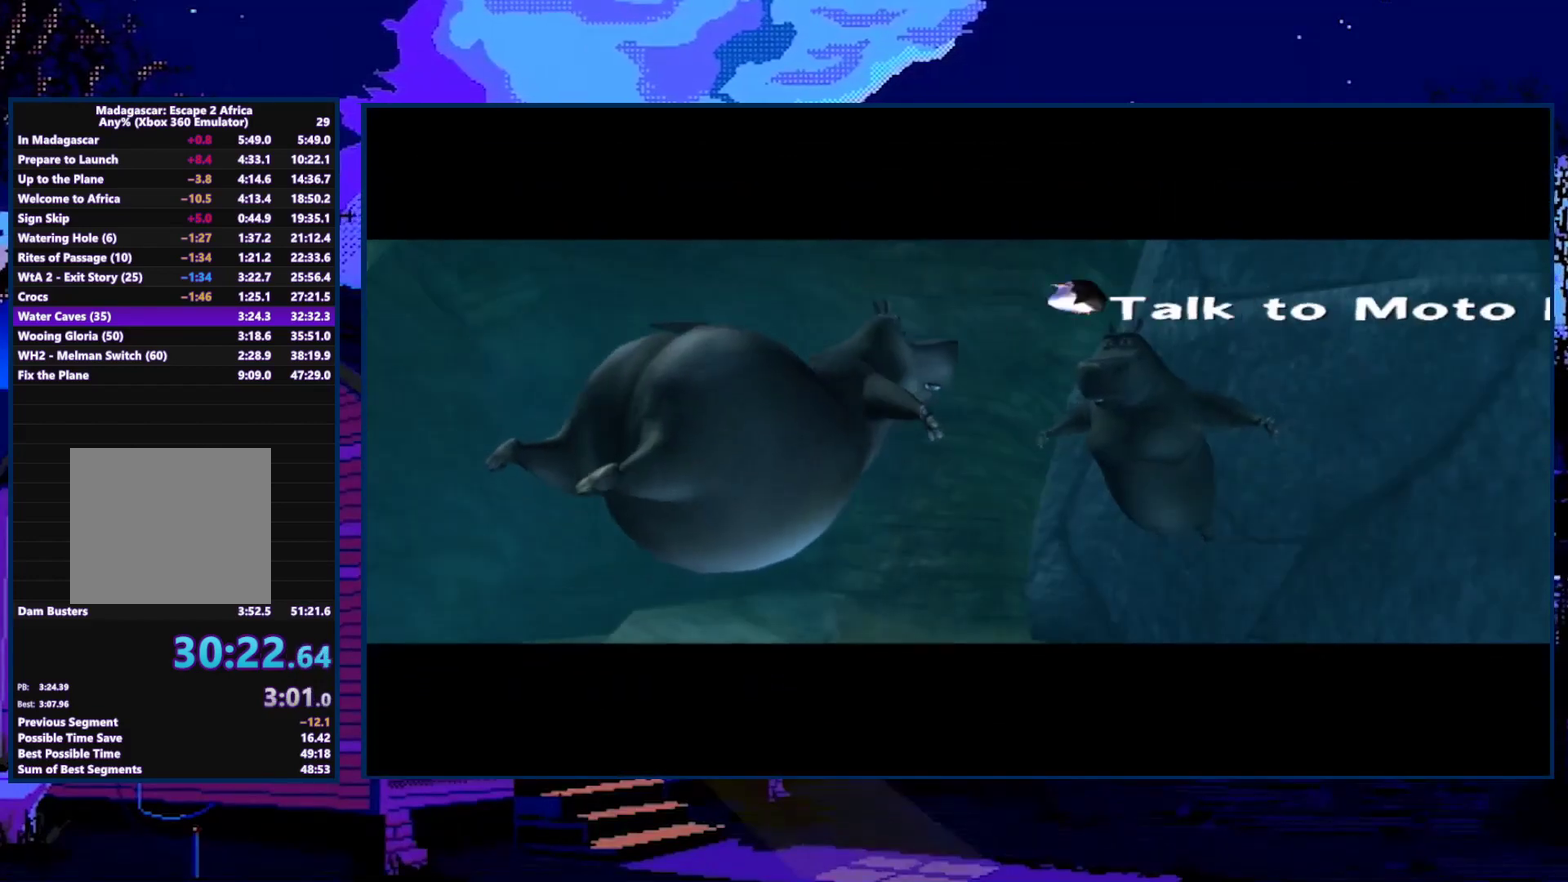
{"buttons": [], "left_stick": "center", "right_stick": "center", "events": [[33, "A", "up"], [200, "A", "down"], [300, "A", "up"]]}
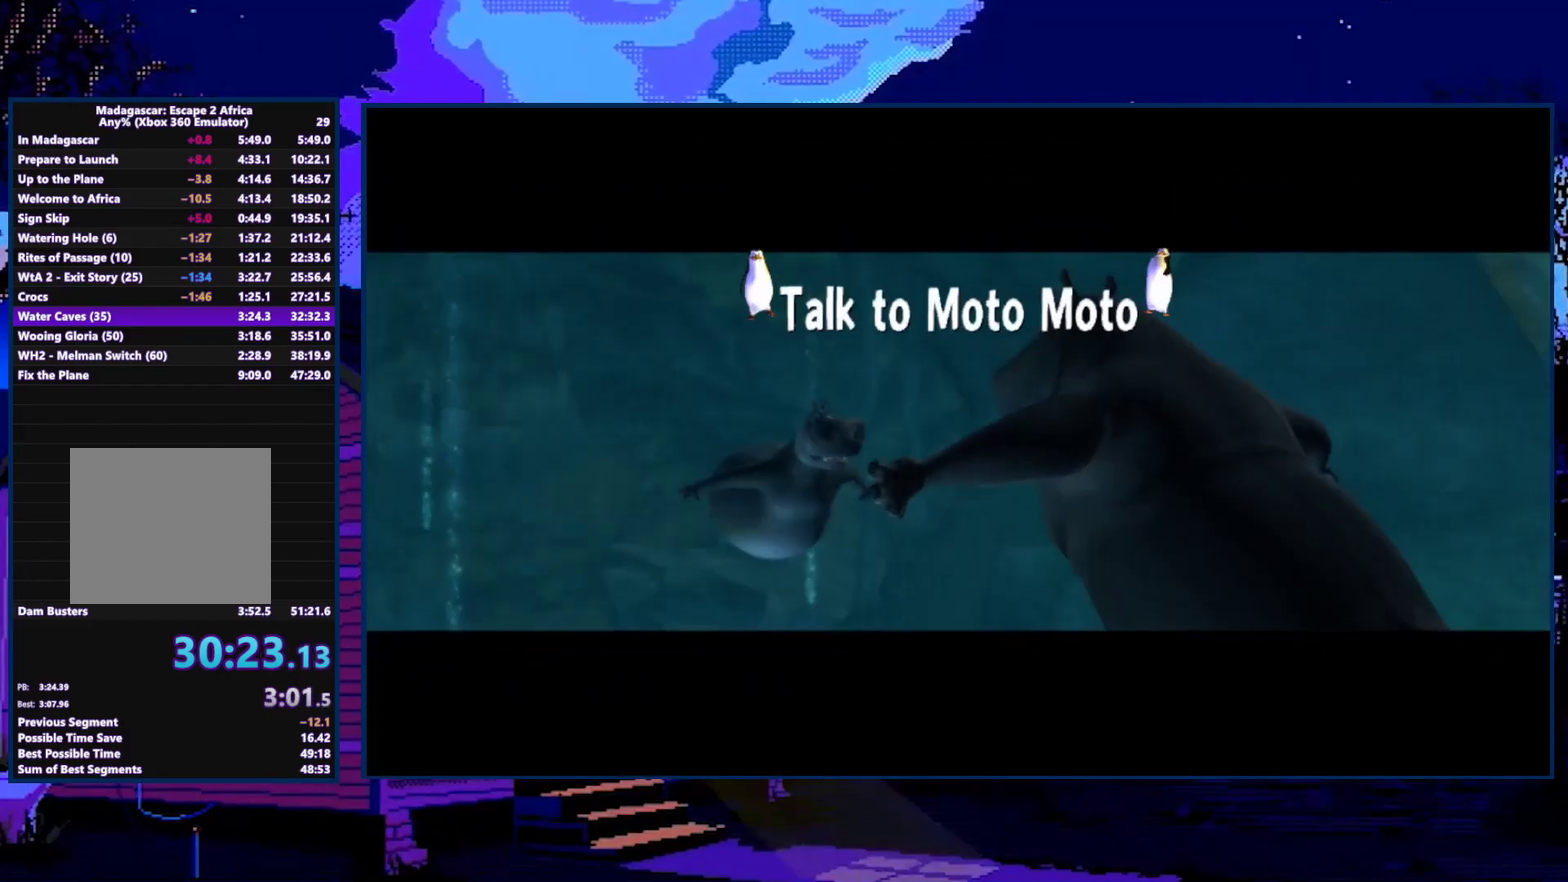
{"buttons": [], "left_stick": "center", "right_stick": "center", "events": []}
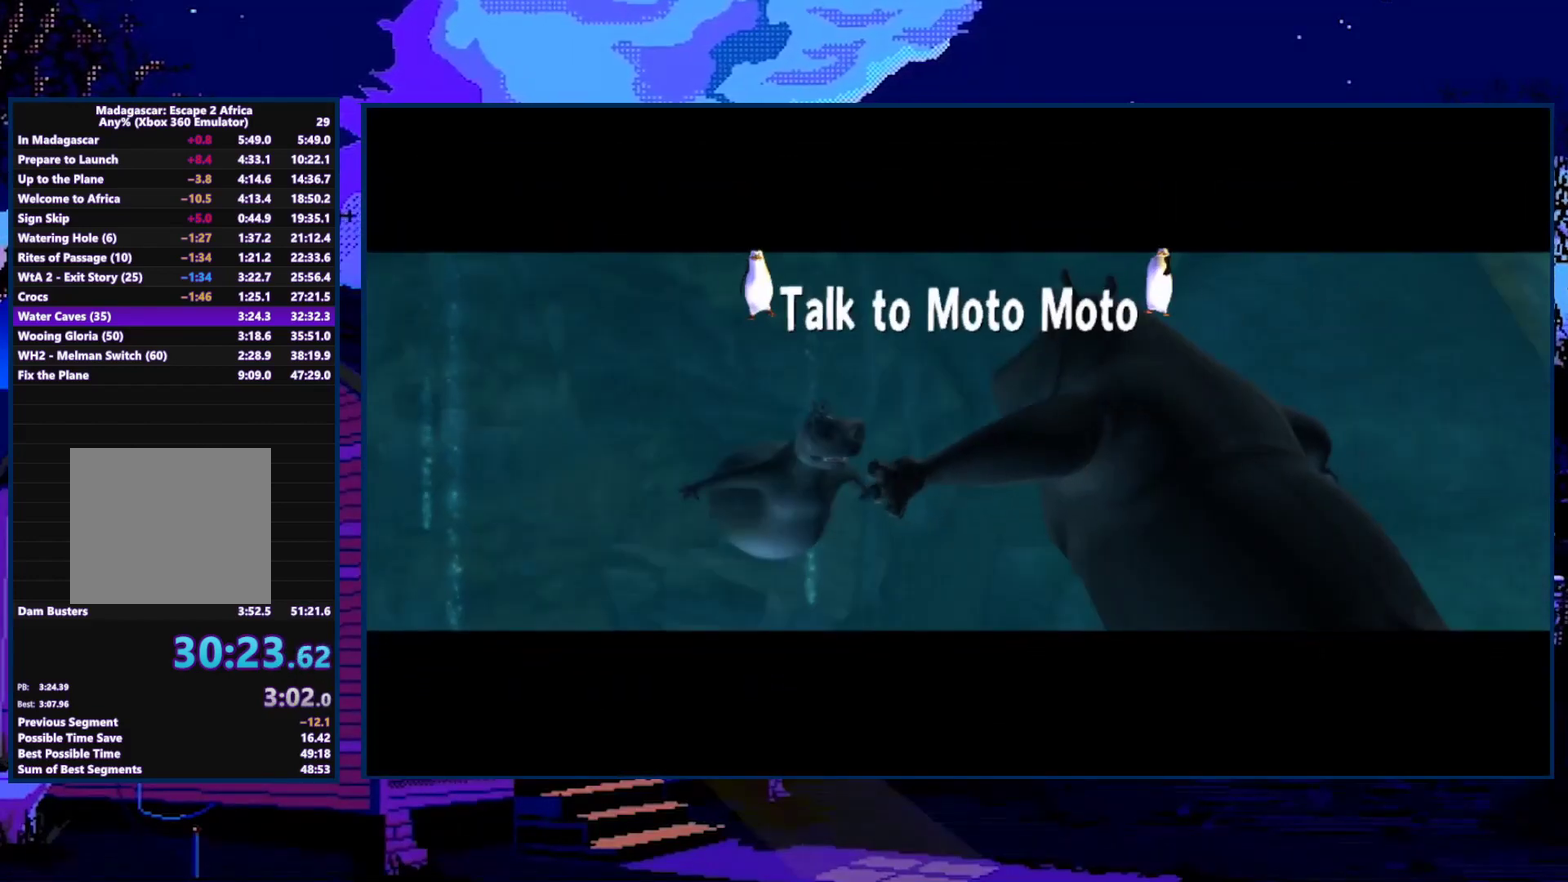
{"buttons": [], "left_stick": "center", "right_stick": "center", "events": []}